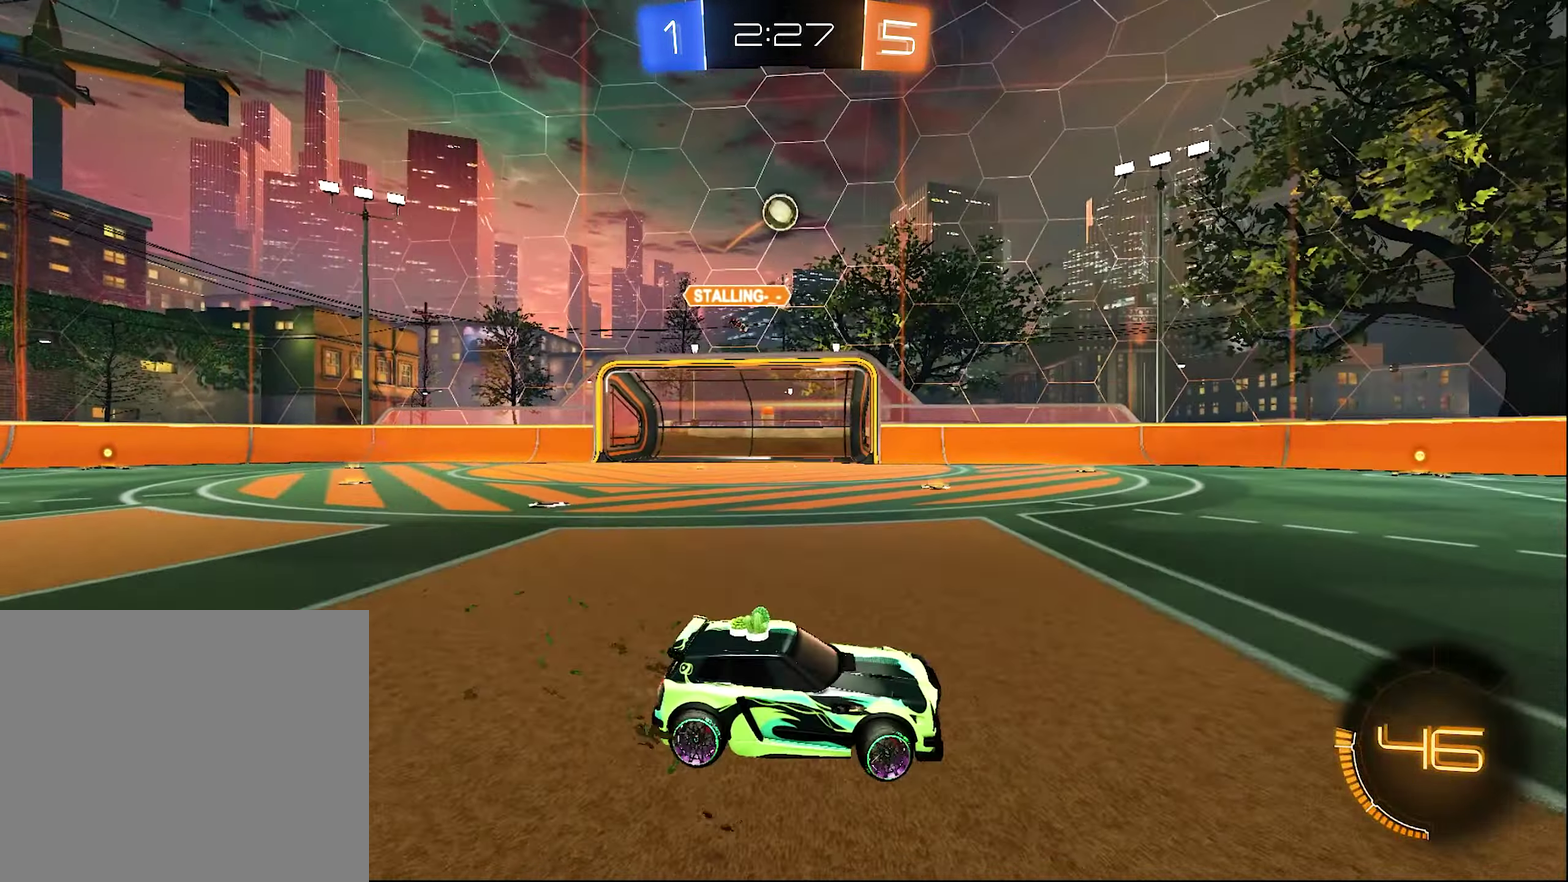
Gameplay with a controller (Xbox layout); each line is a JSON object with the inputs held at the frame after it. "events" lists button and stick changes between this image and that frame as [ms after this image, input, new state], when the widget could be followed in between.
{"buttons": [], "left_stick": "right", "right_stick": "center"}
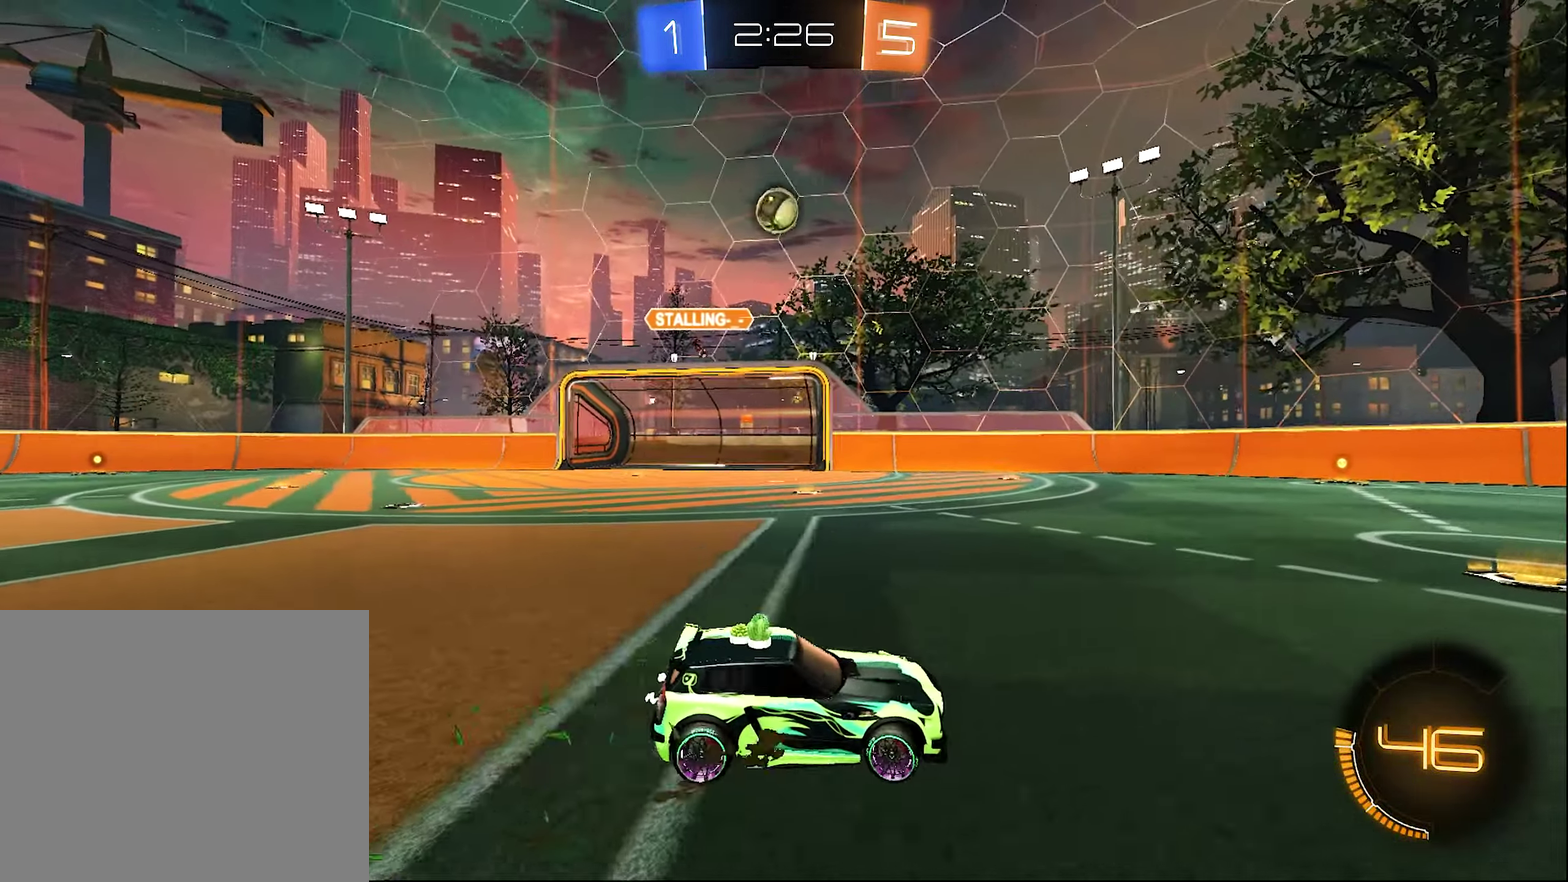
{"buttons": [], "left_stick": "left", "right_stick": "center", "events": [[33, "left_stick", "center"], [117, "R2", "down"], [183, "left_stick", "left"], [317, "R2", "up"]]}
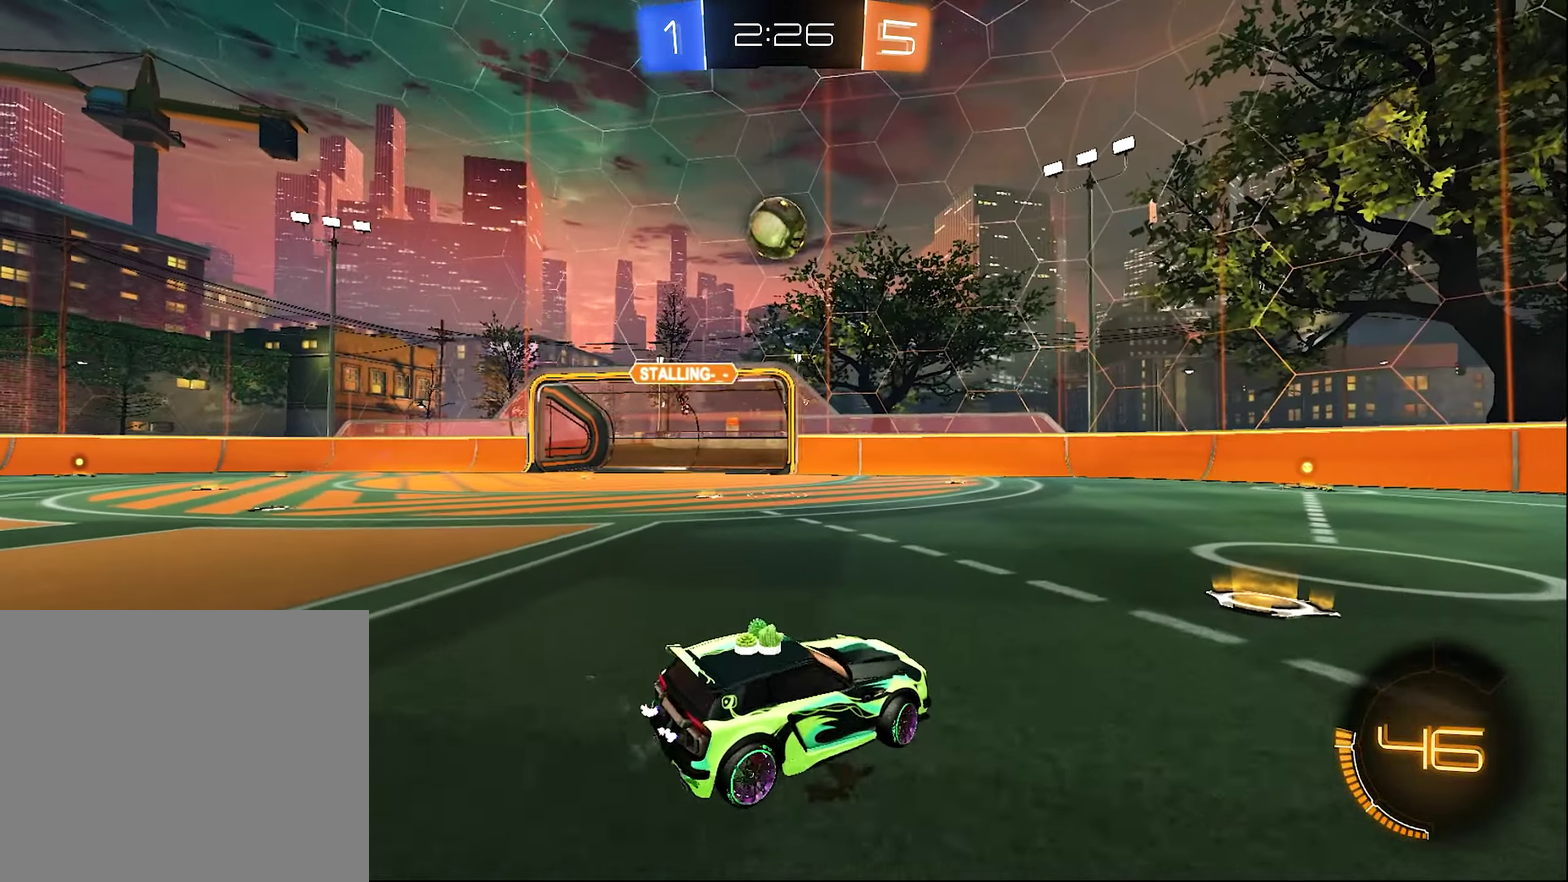
{"buttons": ["R2"], "left_stick": "left", "right_stick": "center", "events": [[100, "R2", "down"], [100, "left_stick", "center"], [367, "R2", "up"], [400, "left_stick", "left"], [450, "R2", "down"]]}
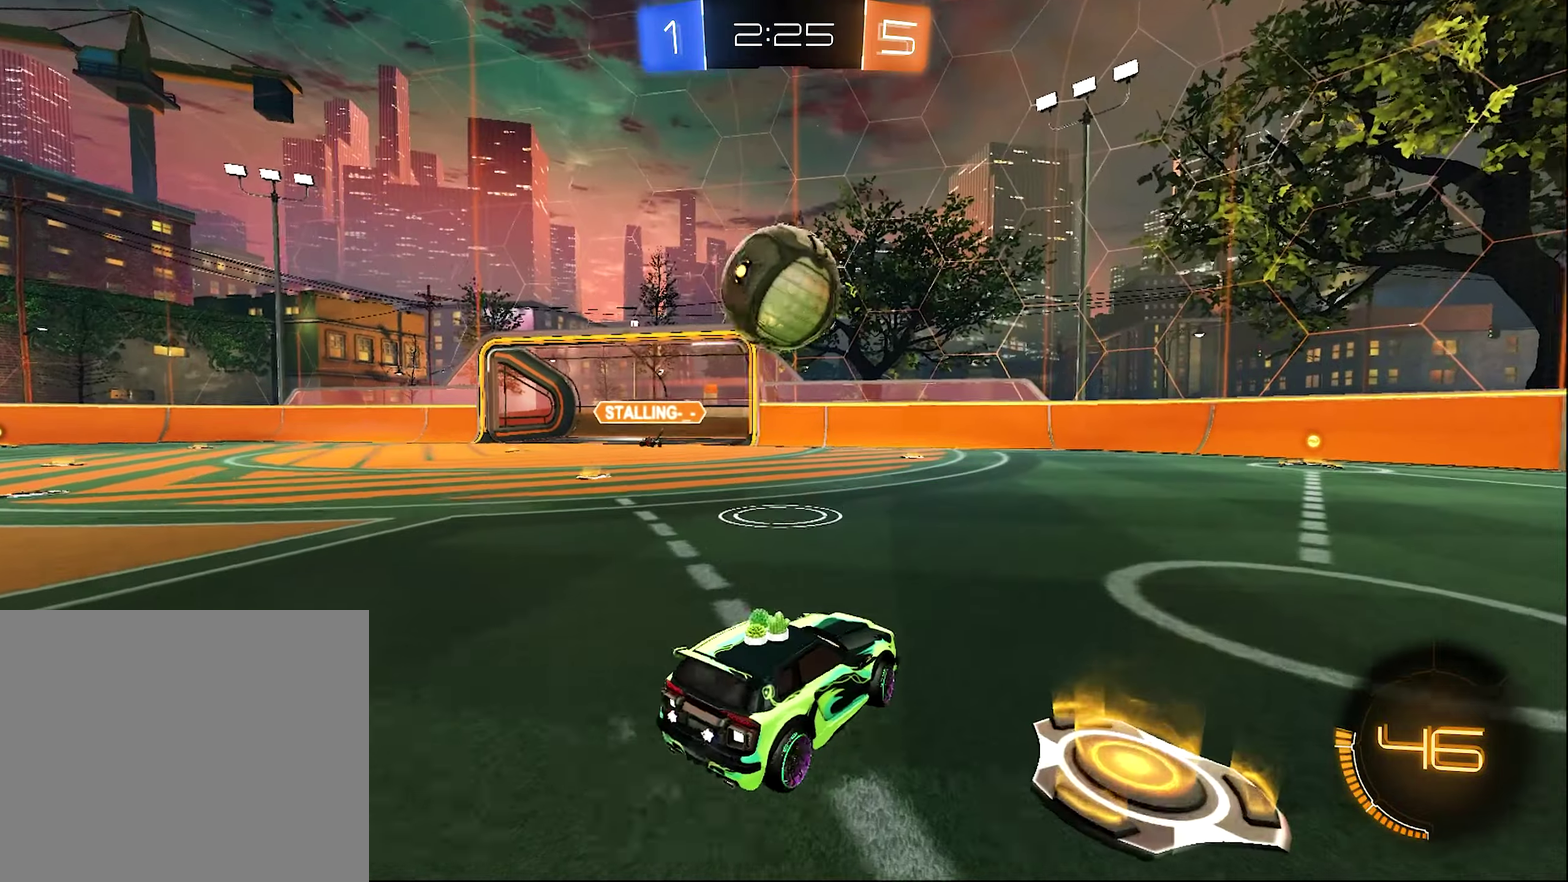
{"buttons": ["B", "R2"], "left_stick": "right", "right_stick": "center", "events": [[50, "Y", "down"], [84, "left_stick", "center"], [117, "B", "down"], [150, "Y", "up"], [184, "left_stick", "left"], [217, "L1", "down"], [284, "L1", "up"], [284, "left_stick", "center"], [484, "left_stick", "right"]]}
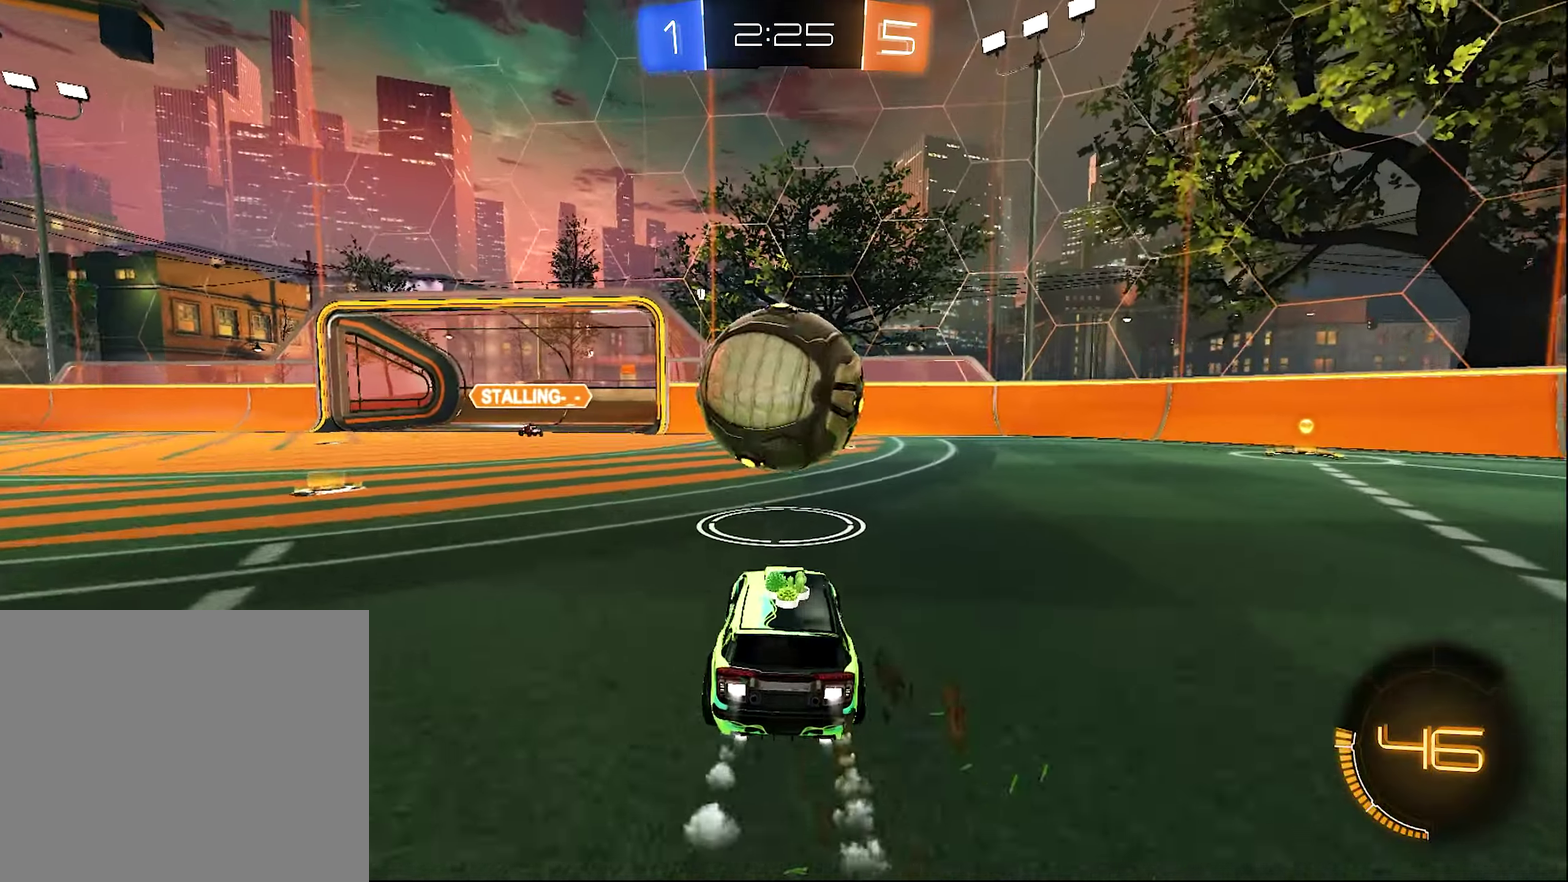
{"buttons": ["B", "L1", "R2"], "left_stick": "right", "right_stick": "center", "events": [[184, "left_stick", "center"], [450, "L1", "down"], [450, "left_stick", "right"]]}
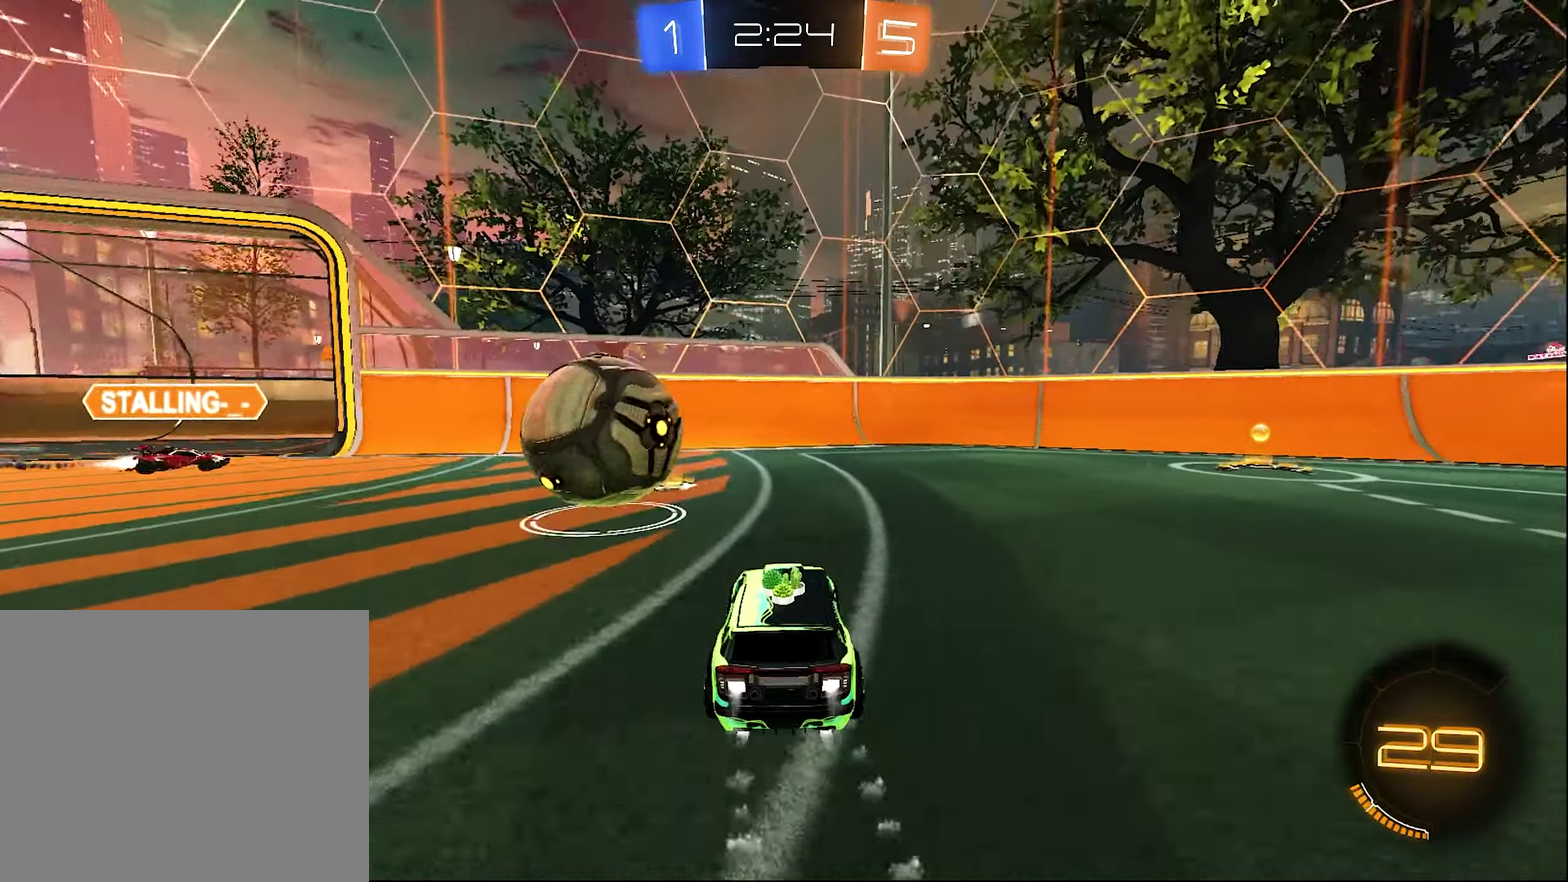
{"buttons": ["B", "R2"], "left_stick": "center", "right_stick": "center", "events": [[34, "B", "up"], [117, "L1", "up"], [117, "Y", "down"], [250, "Y", "up"], [284, "B", "down"], [484, "left_stick", "center"]]}
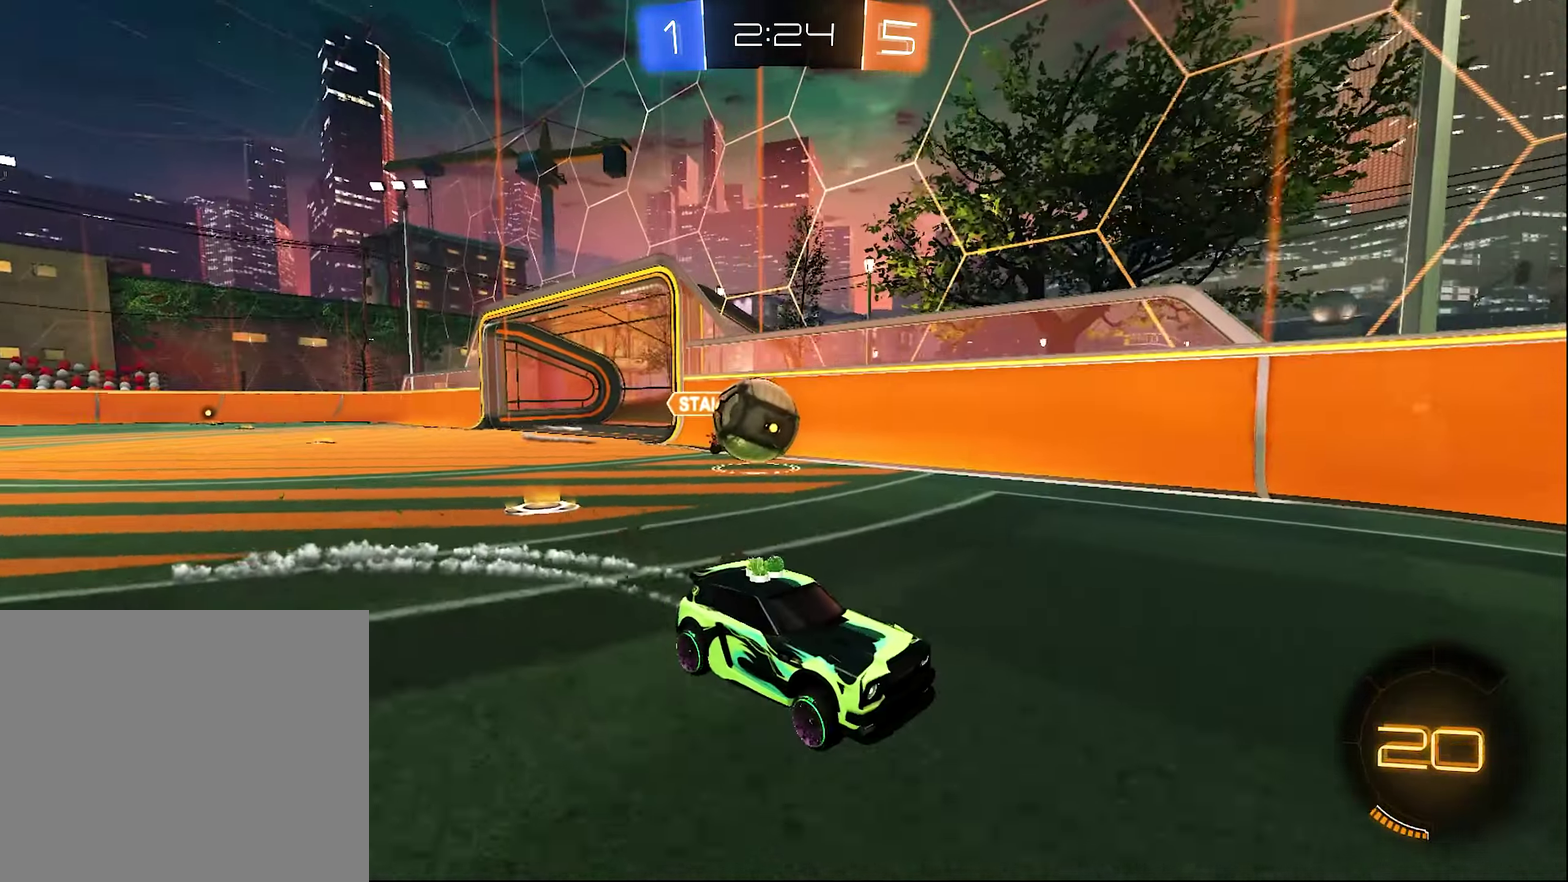
{"buttons": [], "left_stick": "left", "right_stick": "center", "events": [[184, "B", "up"], [284, "left_stick", "left"], [484, "R2", "up"]]}
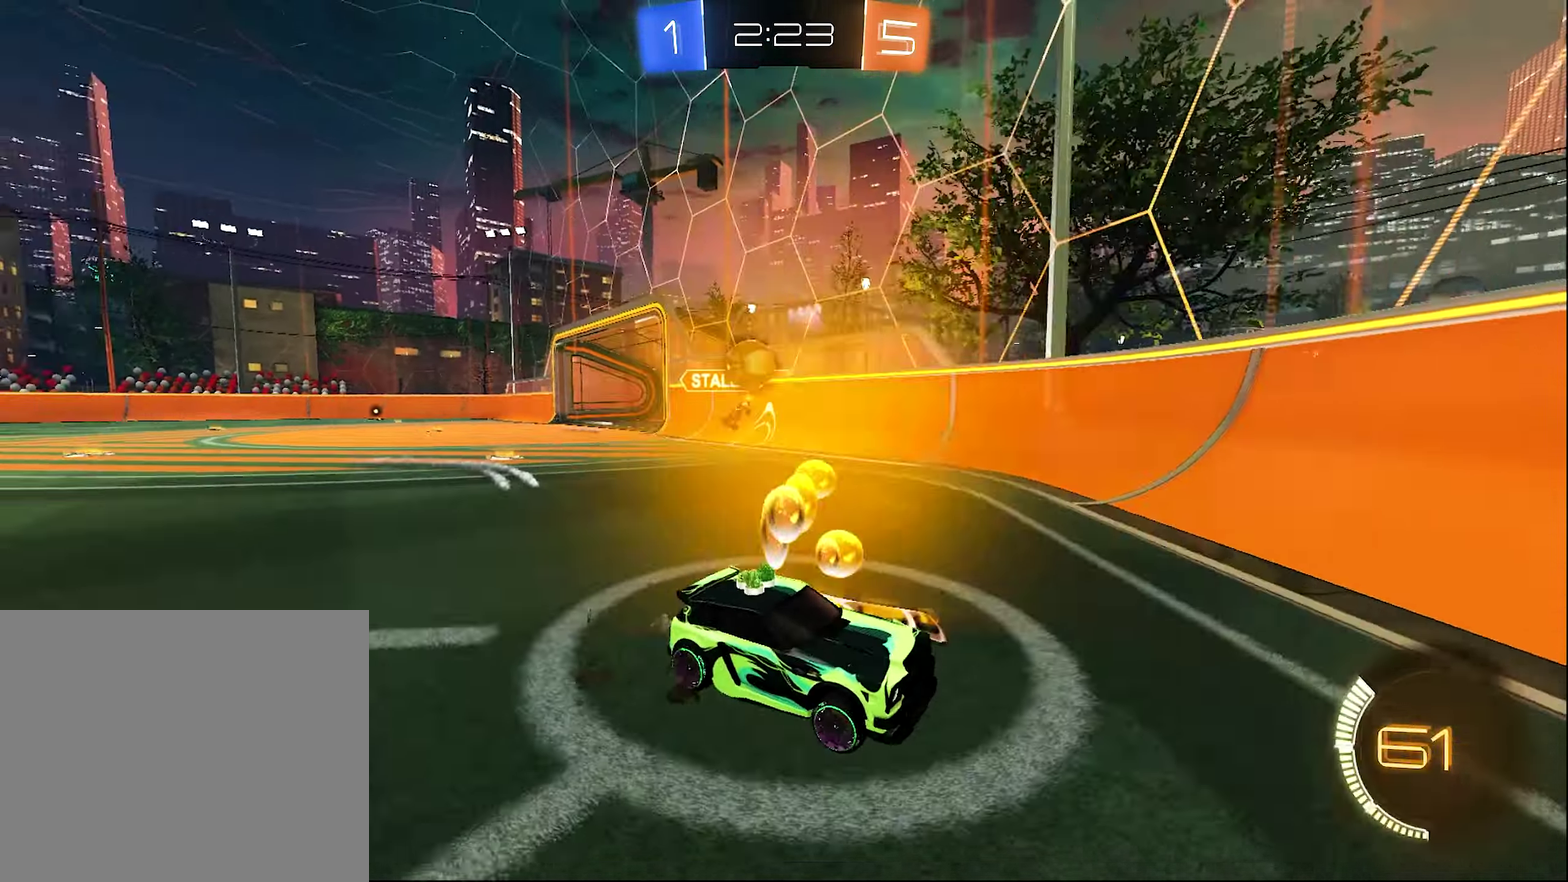
{"buttons": ["R2"], "left_stick": "right", "right_stick": "center", "events": [[17, "L1", "down"], [150, "R2", "down"], [184, "left_stick", "up-left"], [317, "L1", "up"], [400, "left_stick", "center"], [484, "left_stick", "right"]]}
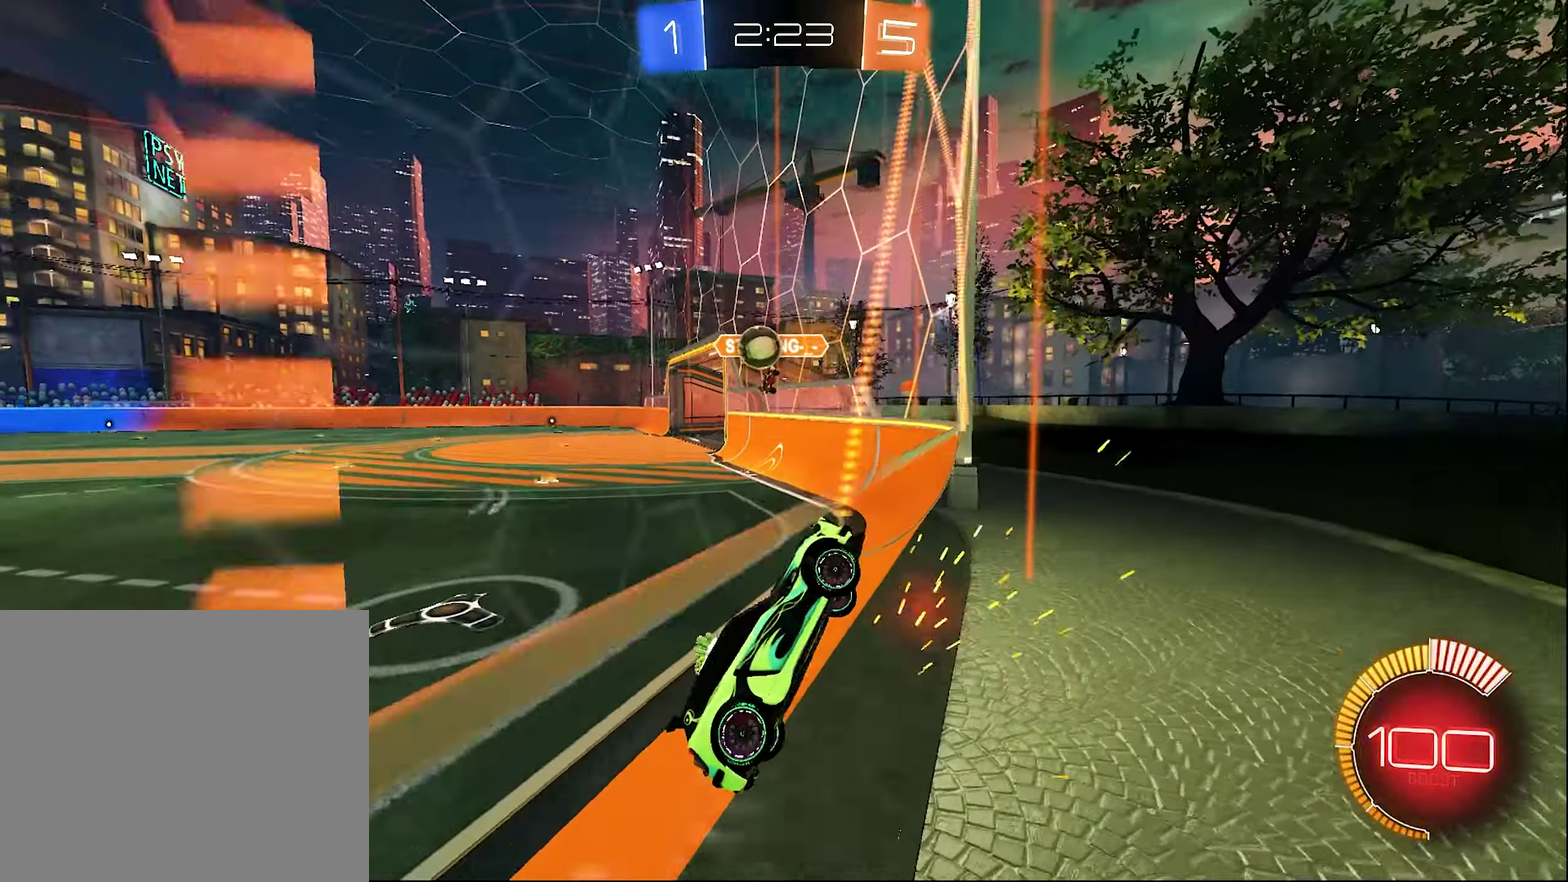
{"buttons": ["A", "L1", "R2"], "left_stick": "right", "right_stick": "center", "events": [[150, "L2", "down"], [150, "R2", "up"], [150, "left_stick", "left"], [284, "R2", "down"], [317, "L2", "up"], [317, "left_stick", "down-right"], [417, "A", "down"], [417, "L1", "down"], [417, "left_stick", "right"]]}
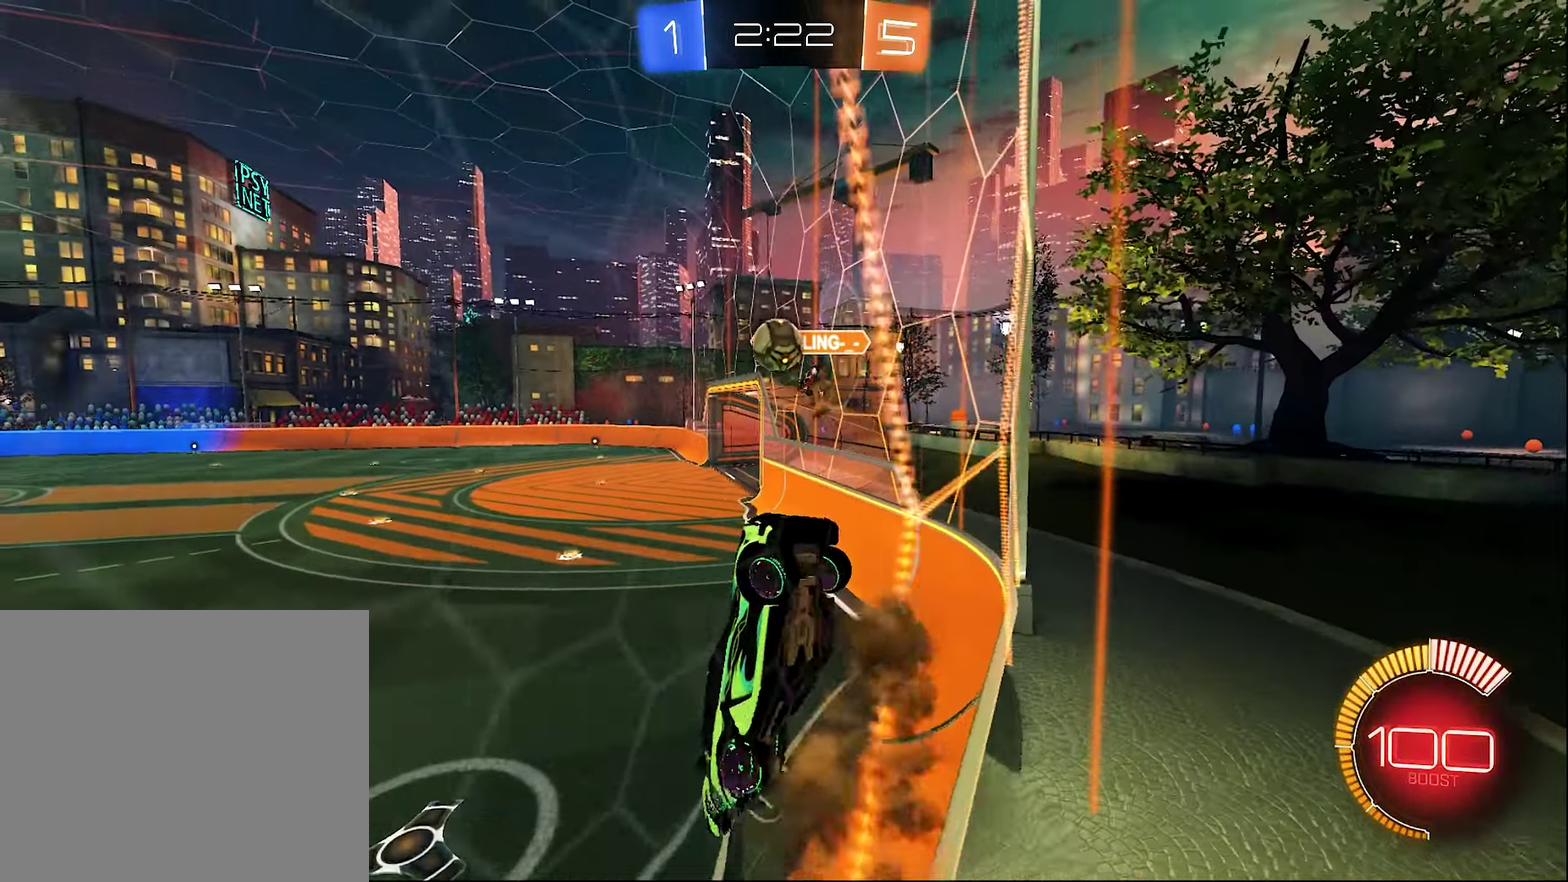
{"buttons": ["B", "L1", "R2"], "left_stick": "up", "right_stick": "center", "events": [[34, "A", "up"], [34, "B", "down"], [200, "left_stick", "down"], [317, "left_stick", "right"], [367, "left_stick", "down"], [450, "left_stick", "up"]]}
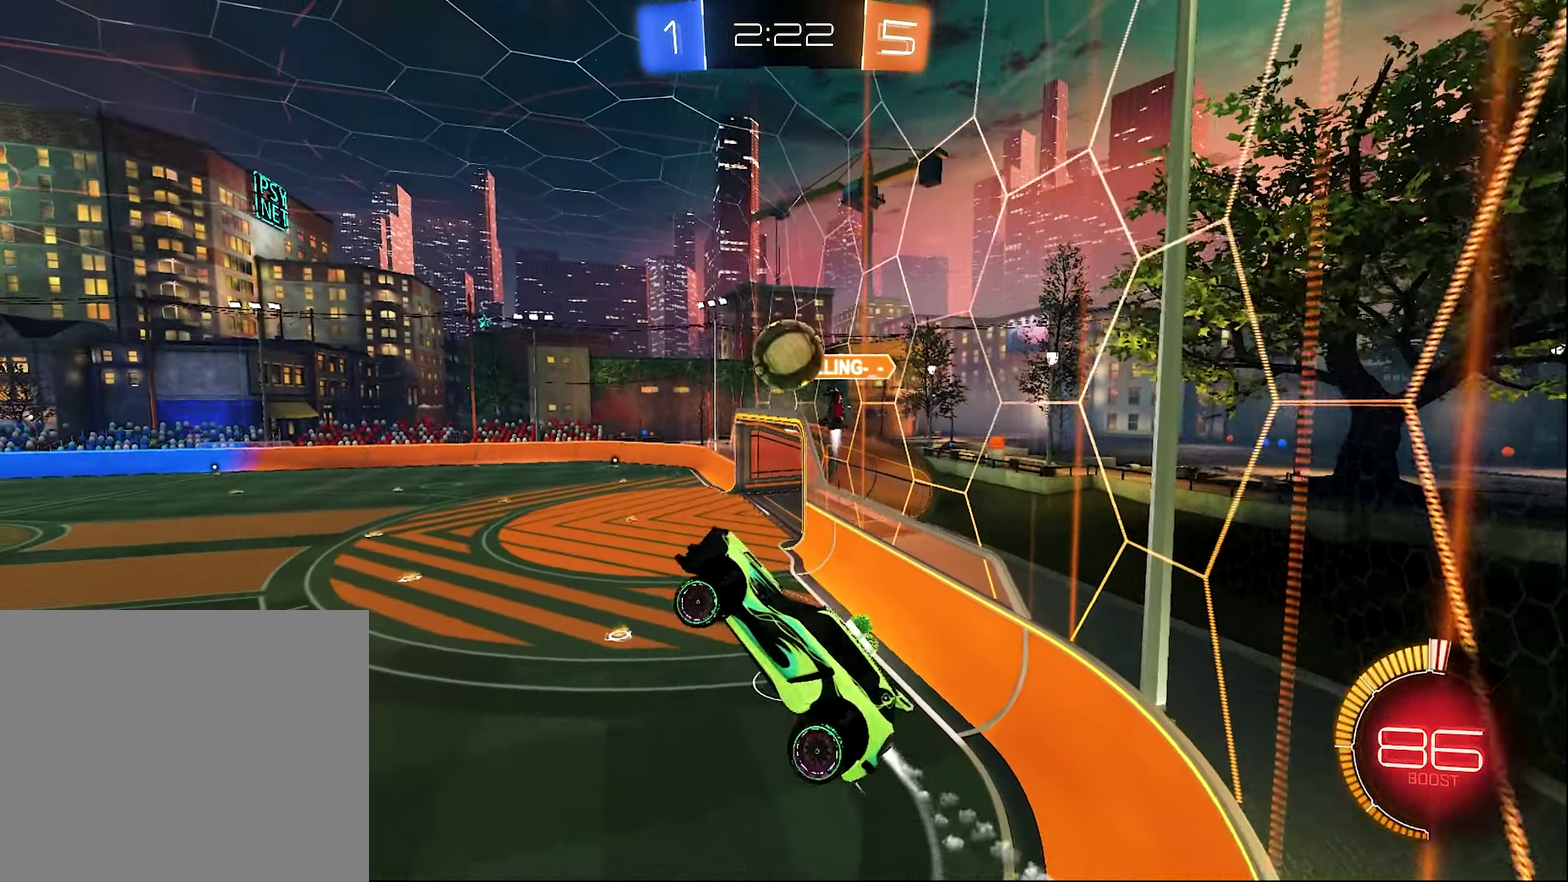
{"buttons": ["R2"], "left_stick": "right", "right_stick": "center", "events": [[17, "left_stick", "up-left"], [184, "L1", "up"], [184, "left_stick", "center"], [317, "left_stick", "up-right"], [367, "B", "up"], [500, "left_stick", "right"]]}
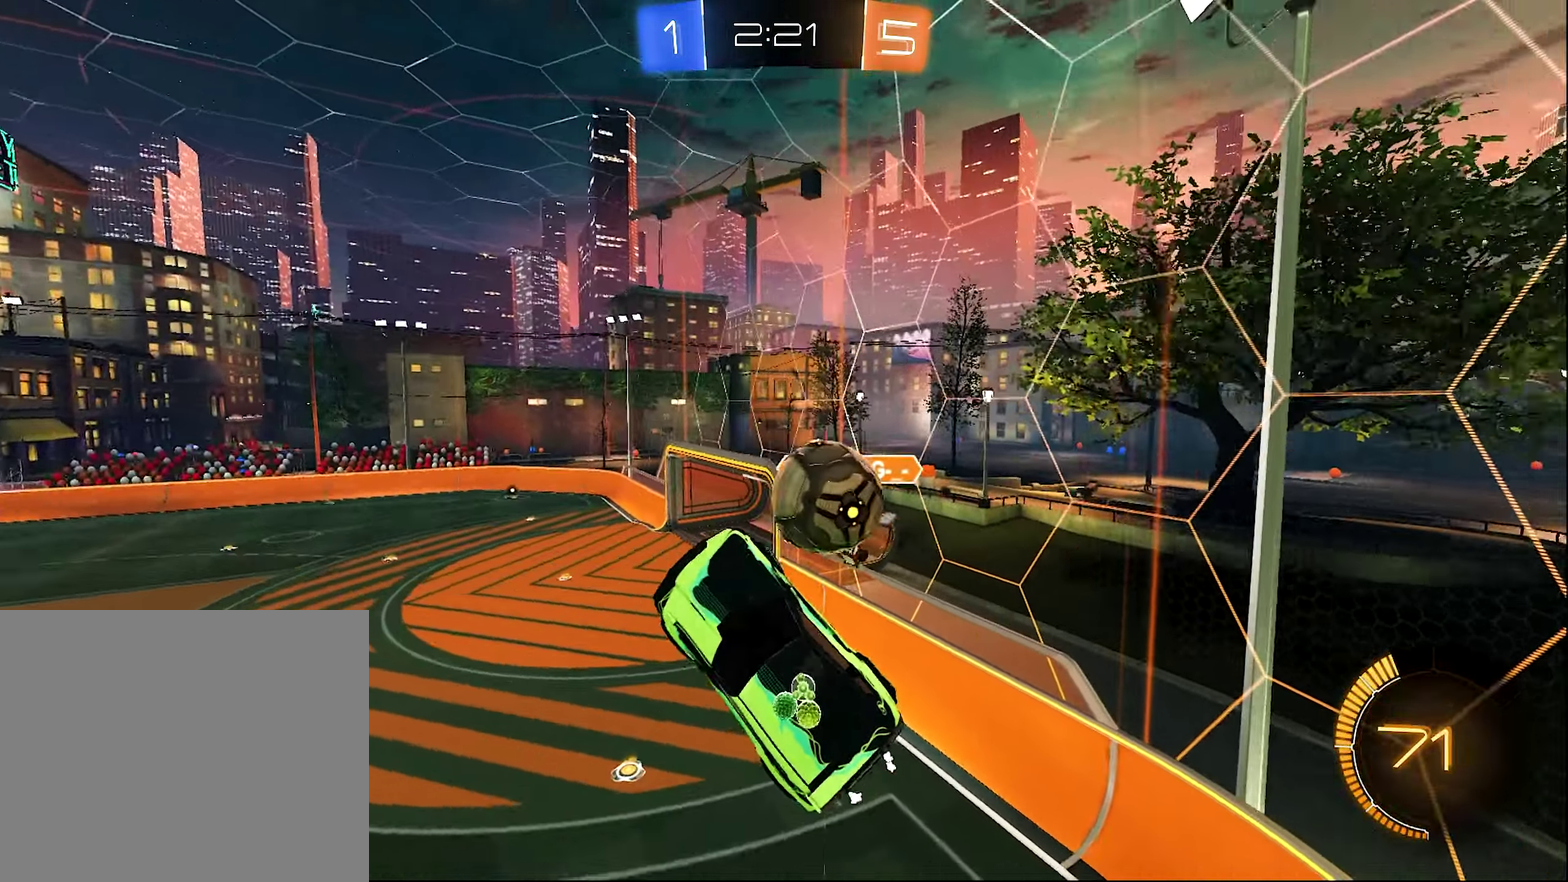
{"buttons": [], "left_stick": "down-right", "right_stick": "center", "events": [[184, "R2", "up"], [200, "left_stick", "down-right"]]}
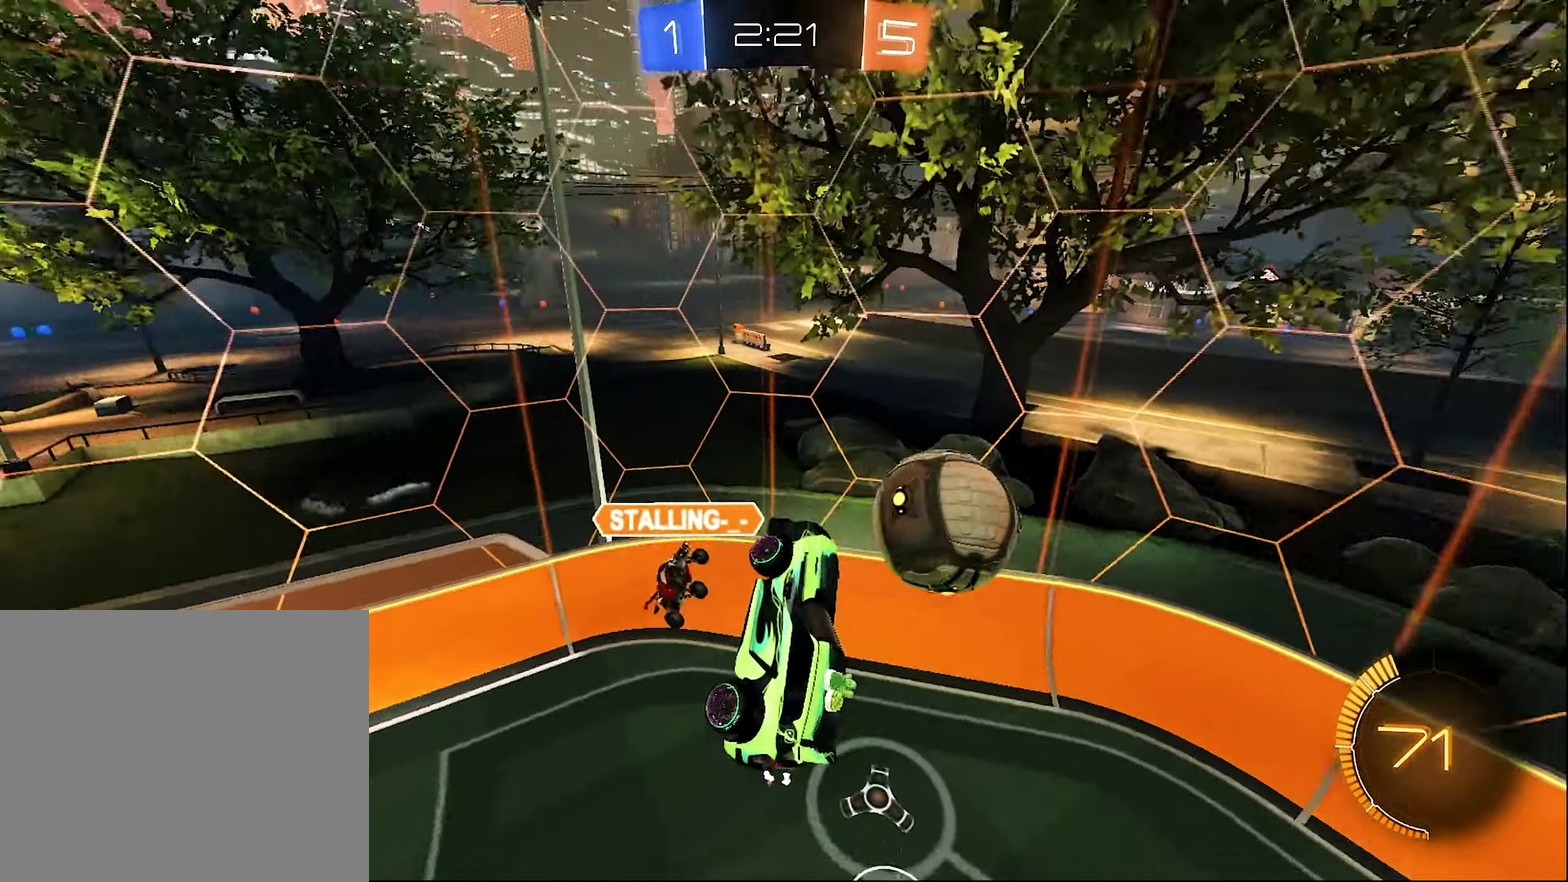
{"buttons": ["B", "R1", "R2"], "left_stick": "center", "right_stick": "center", "events": [[350, "B", "down"], [350, "R1", "down"], [350, "R2", "down"], [400, "left_stick", "center"]]}
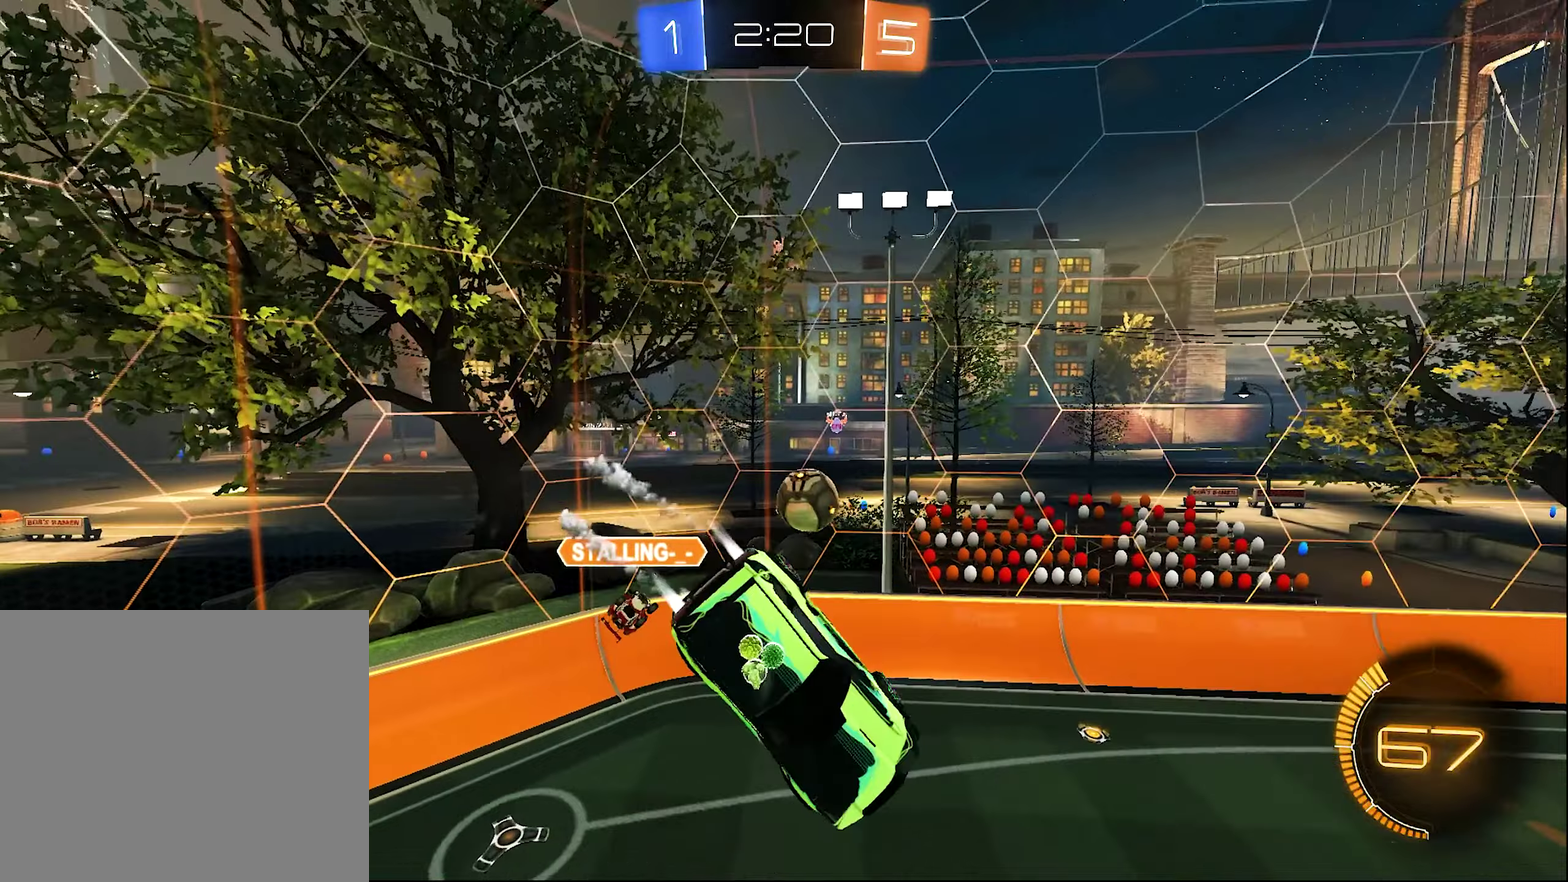
{"buttons": ["R1", "R2"], "left_stick": "right", "right_stick": "center", "events": [[150, "left_stick", "right"], [200, "B", "up"], [250, "R2", "up"], [250, "left_stick", "down-right"], [283, "R1", "up"], [316, "R2", "down"], [416, "R1", "down"], [483, "left_stick", "right"]]}
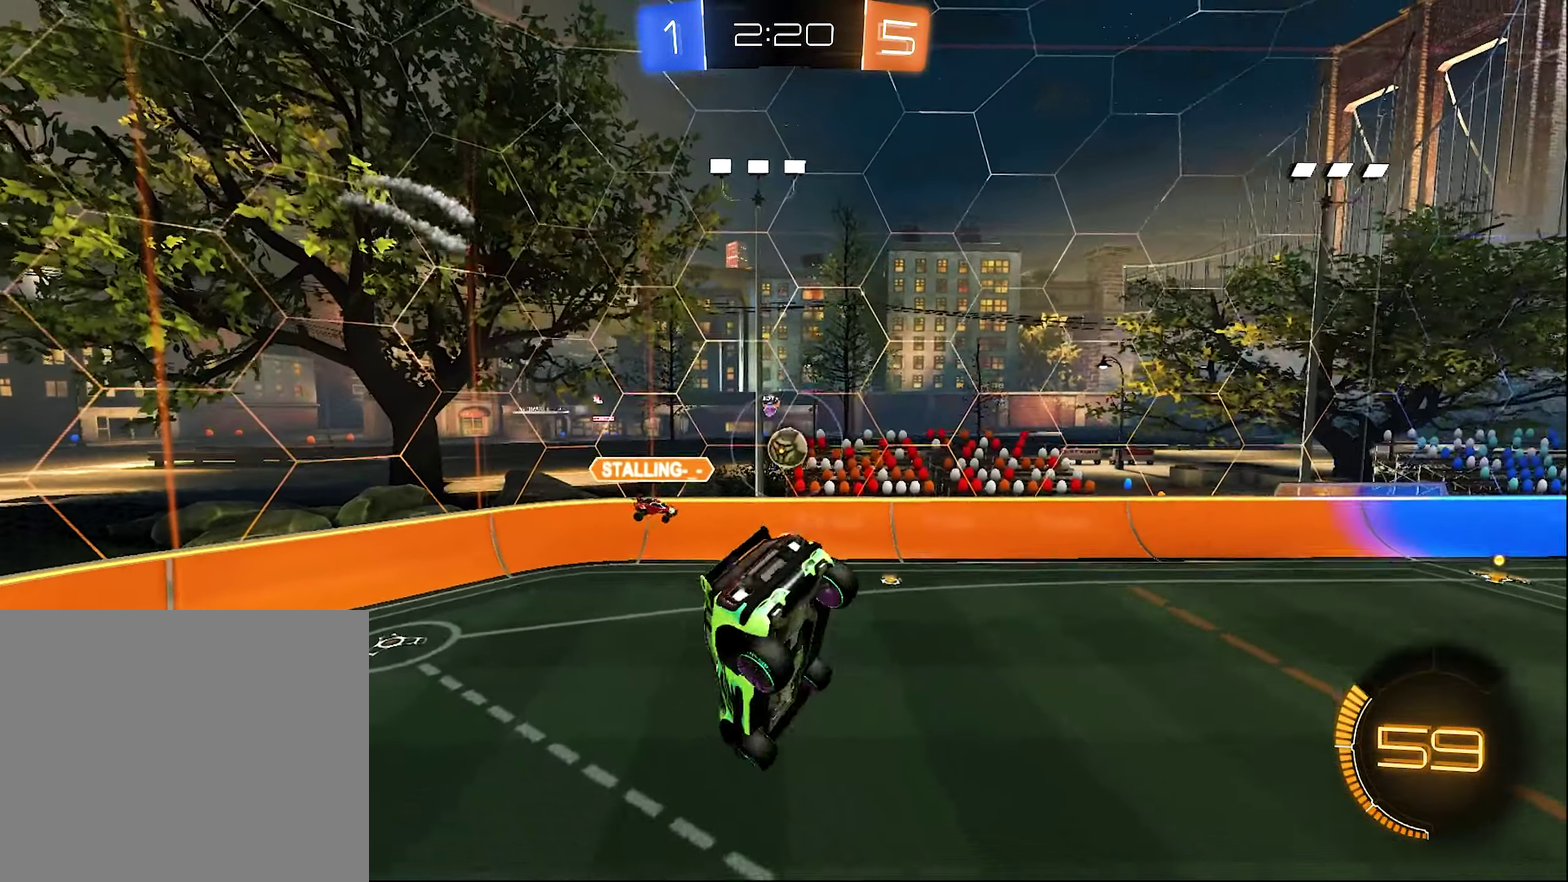
{"buttons": ["R2"], "left_stick": "center", "right_stick": "center", "events": [[16, "R2", "up"], [283, "B", "down"], [283, "R1", "up"], [316, "R2", "down"], [366, "left_stick", "center"], [483, "B", "up"]]}
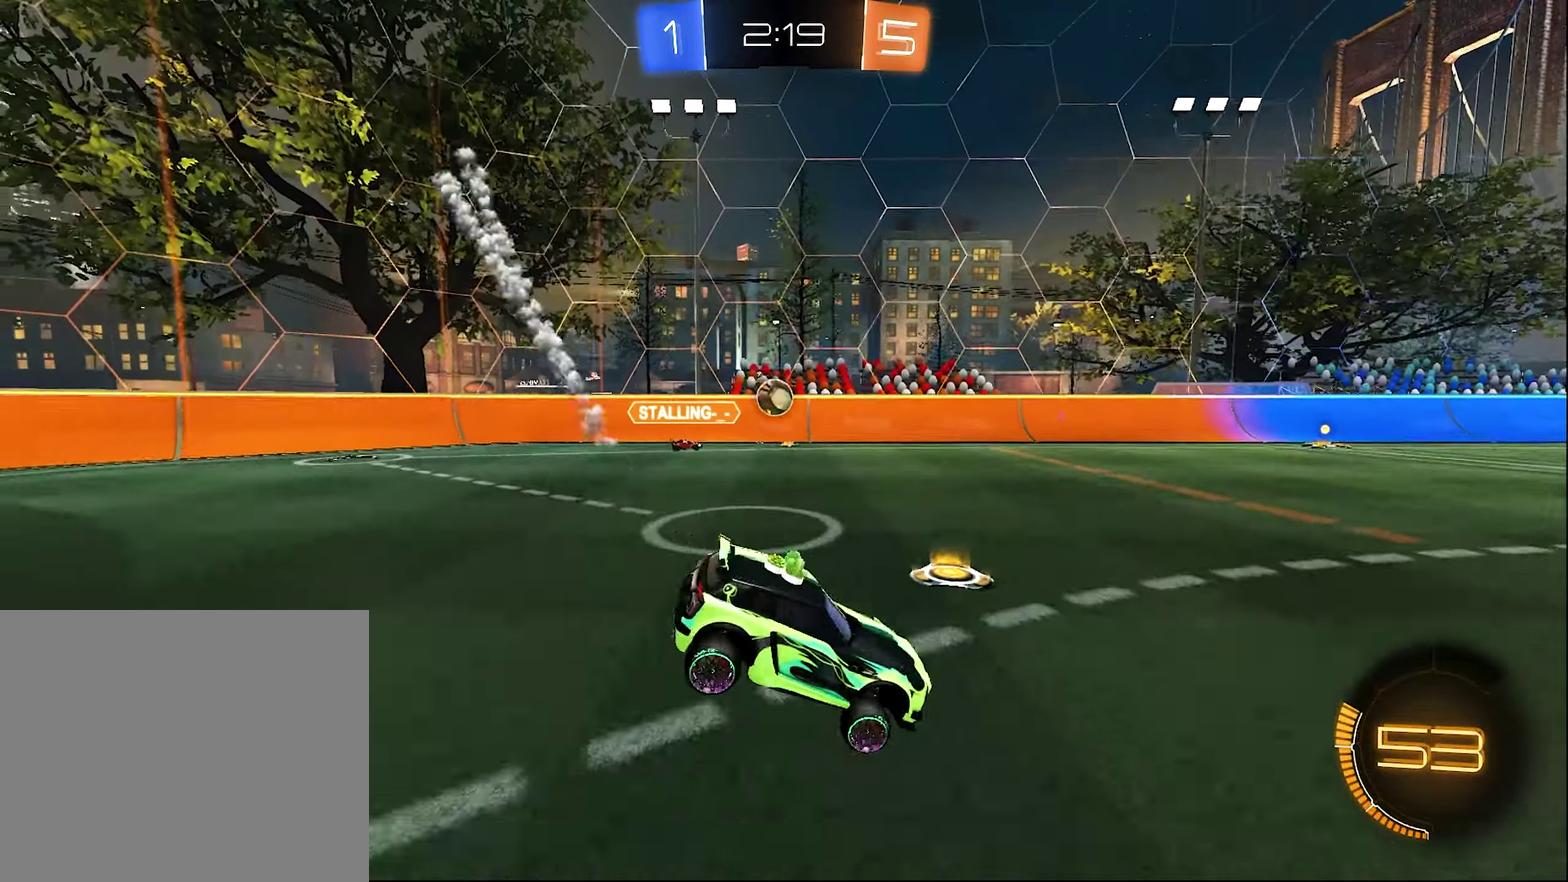
{"buttons": ["R2"], "left_stick": "center", "right_stick": "center", "events": [[33, "B", "down"], [33, "left_stick", "left"], [350, "B", "up"], [450, "left_stick", "center"]]}
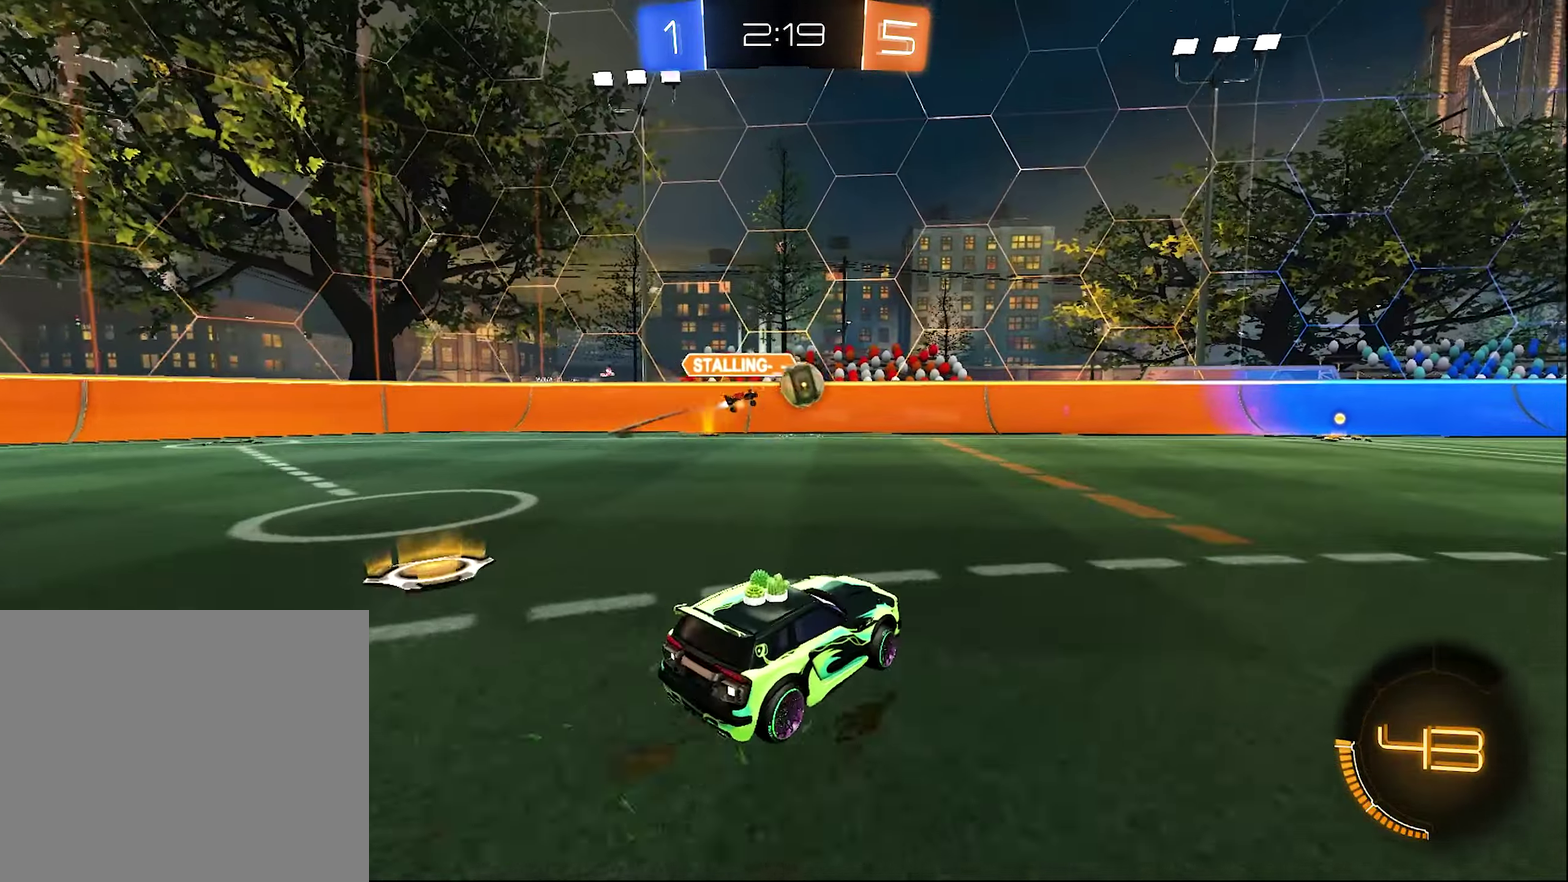
{"buttons": ["B", "R2"], "left_stick": "right", "right_stick": "center", "events": [[216, "B", "down"], [250, "Y", "down"], [250, "left_stick", "right"], [366, "Y", "up"]]}
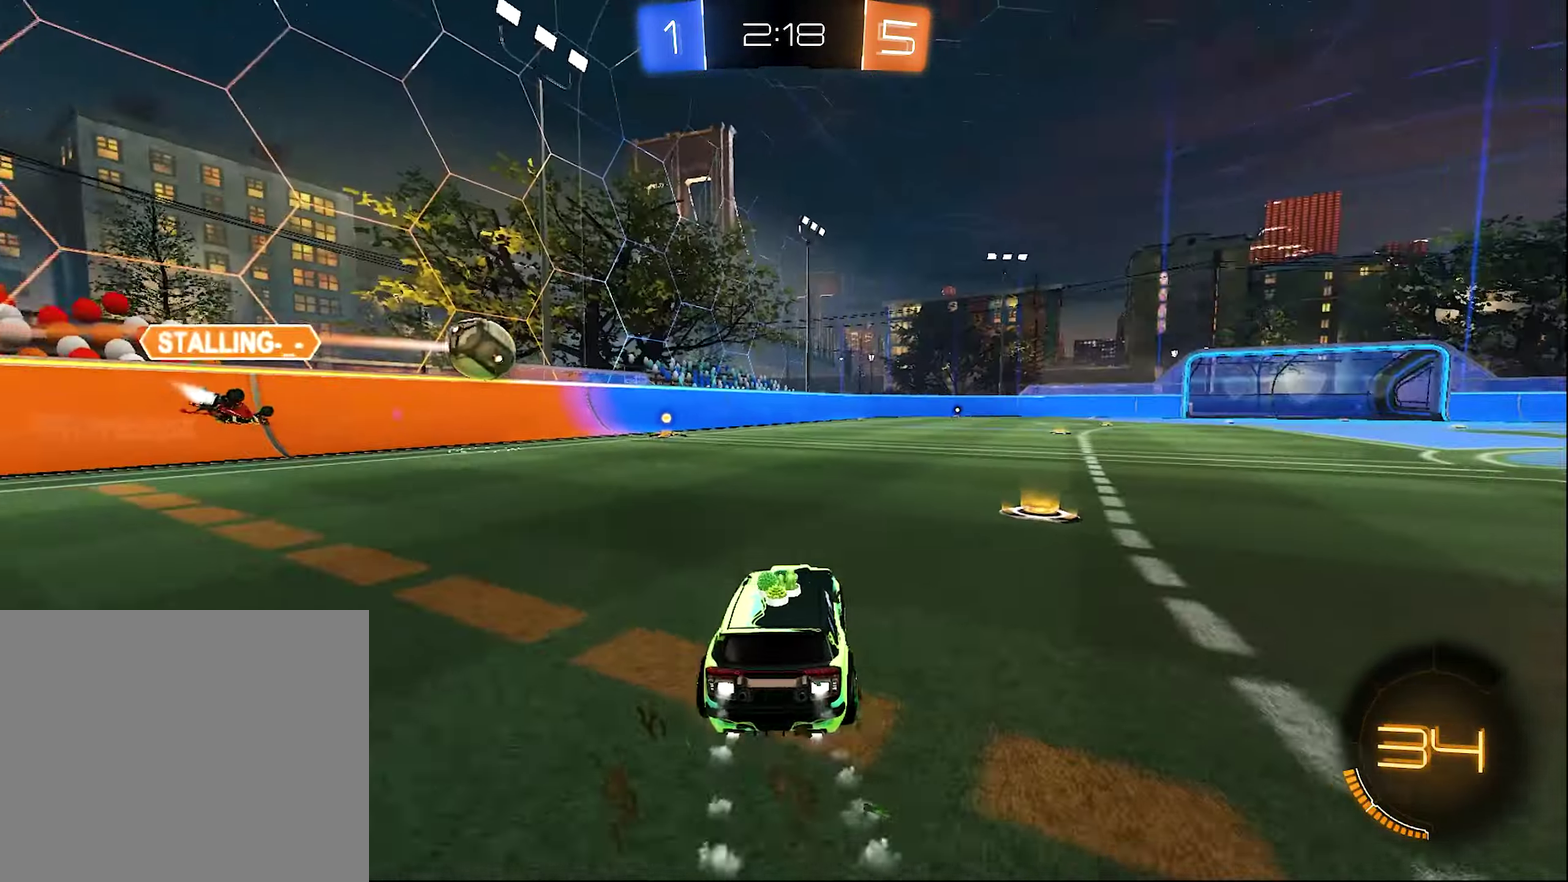
{"buttons": ["A", "B", "L1", "R2"], "left_stick": "down-left", "right_stick": "center", "events": [[250, "A", "down"], [250, "L1", "down"], [316, "B", "up"], [316, "left_stick", "up"], [350, "A", "up"], [366, "left_stick", "up-left"], [416, "A", "down"], [416, "B", "down"], [416, "left_stick", "down-left"]]}
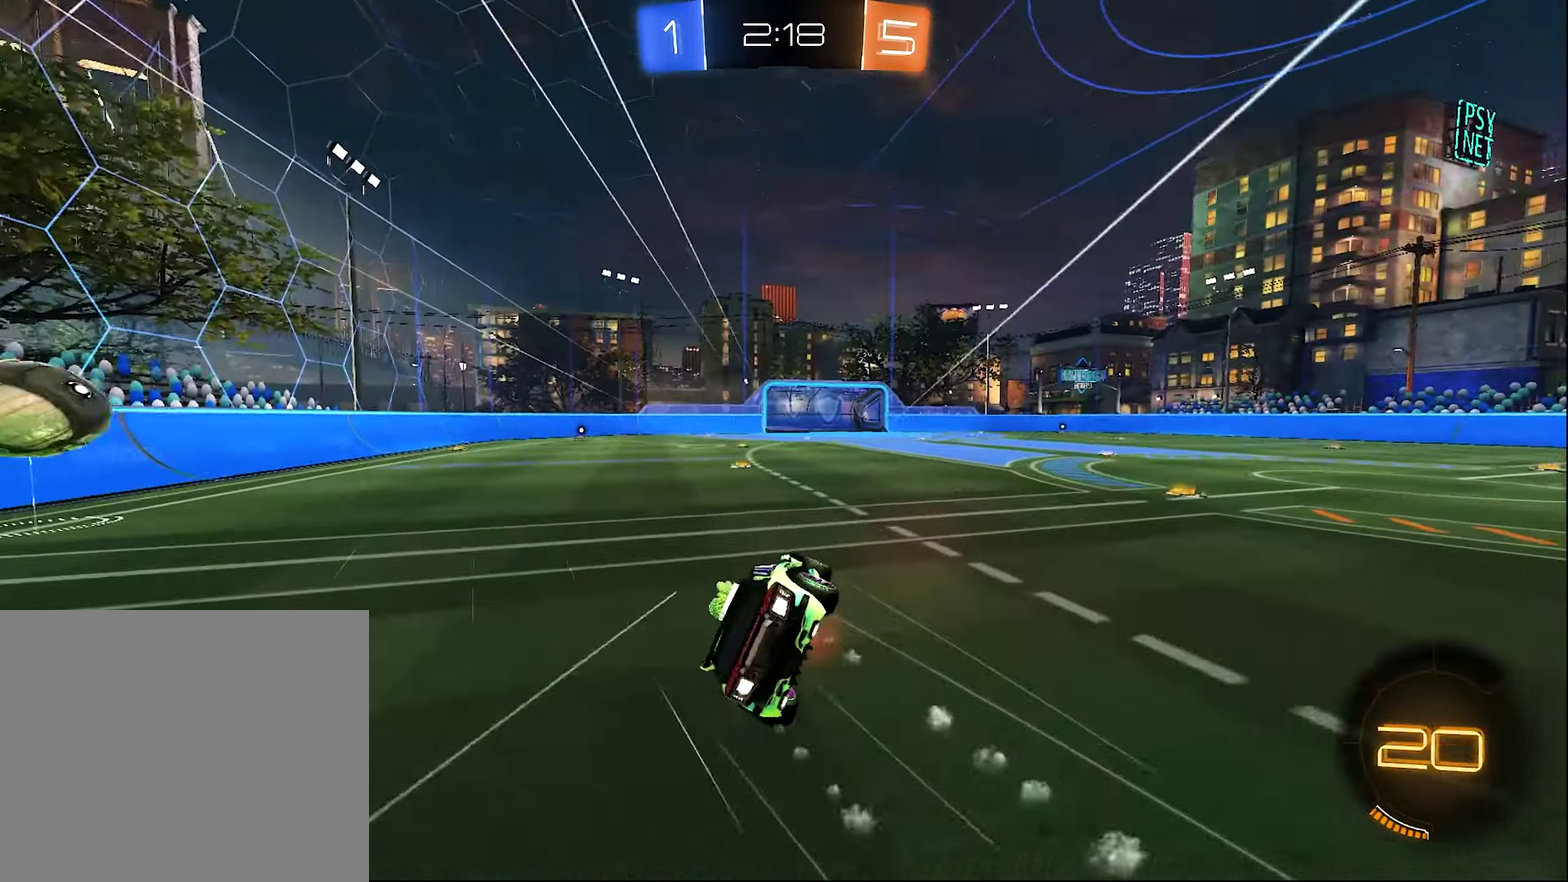
{"buttons": ["L1", "R2"], "left_stick": "down-left", "right_stick": "center", "events": [[16, "A", "up"], [33, "Y", "down"], [150, "R2", "up"], [150, "Y", "up"], [200, "R2", "down"], [350, "B", "up"]]}
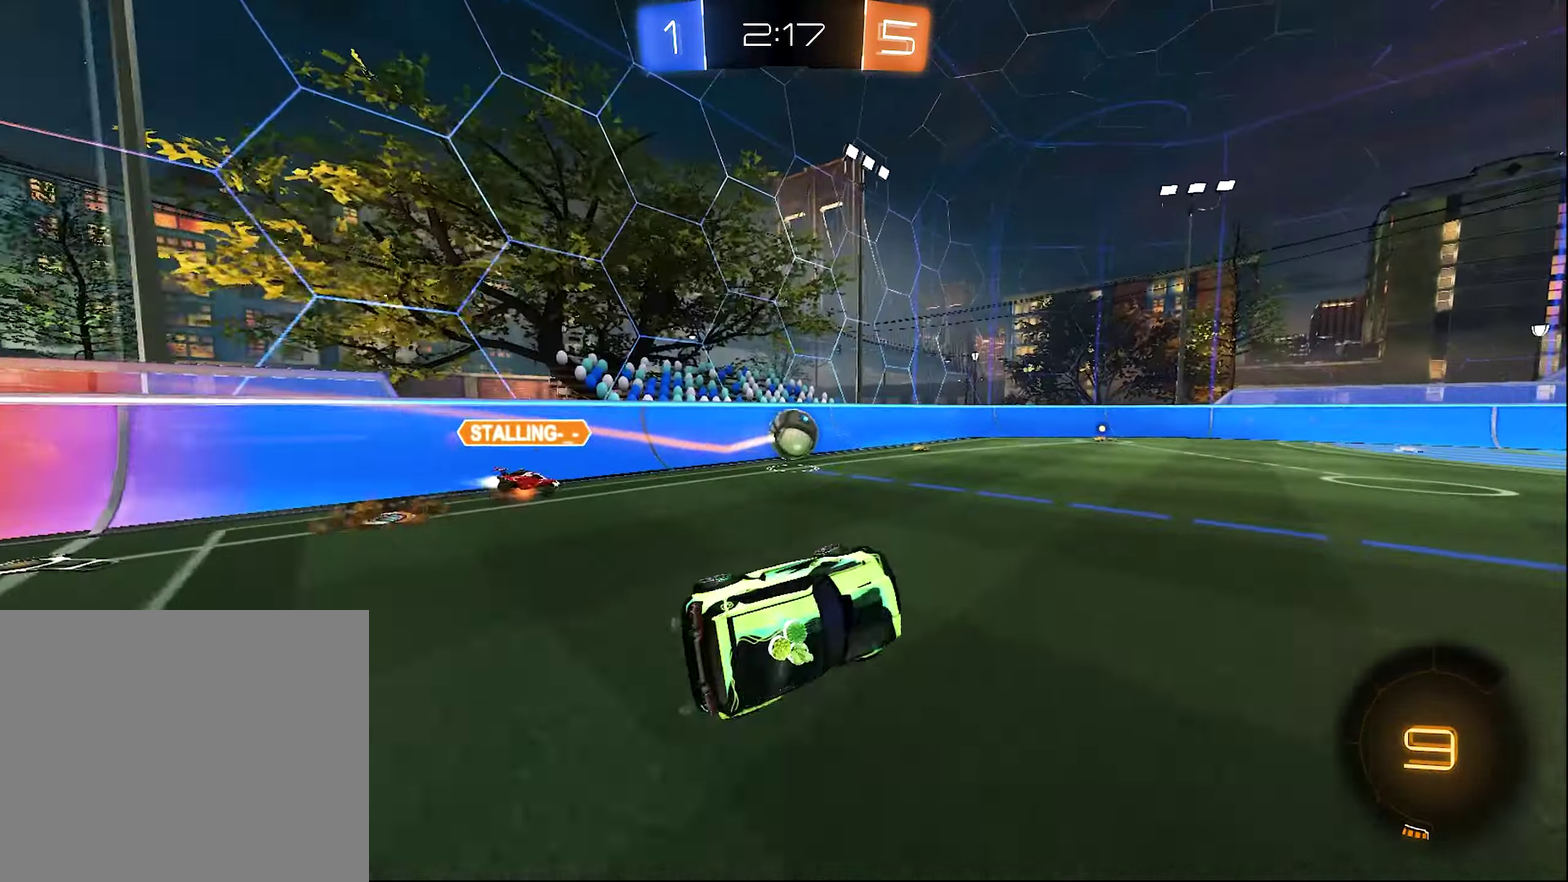
{"buttons": ["B", "R2"], "left_stick": "center", "right_stick": "center", "events": [[200, "L1", "up"], [300, "left_stick", "center"], [483, "B", "down"]]}
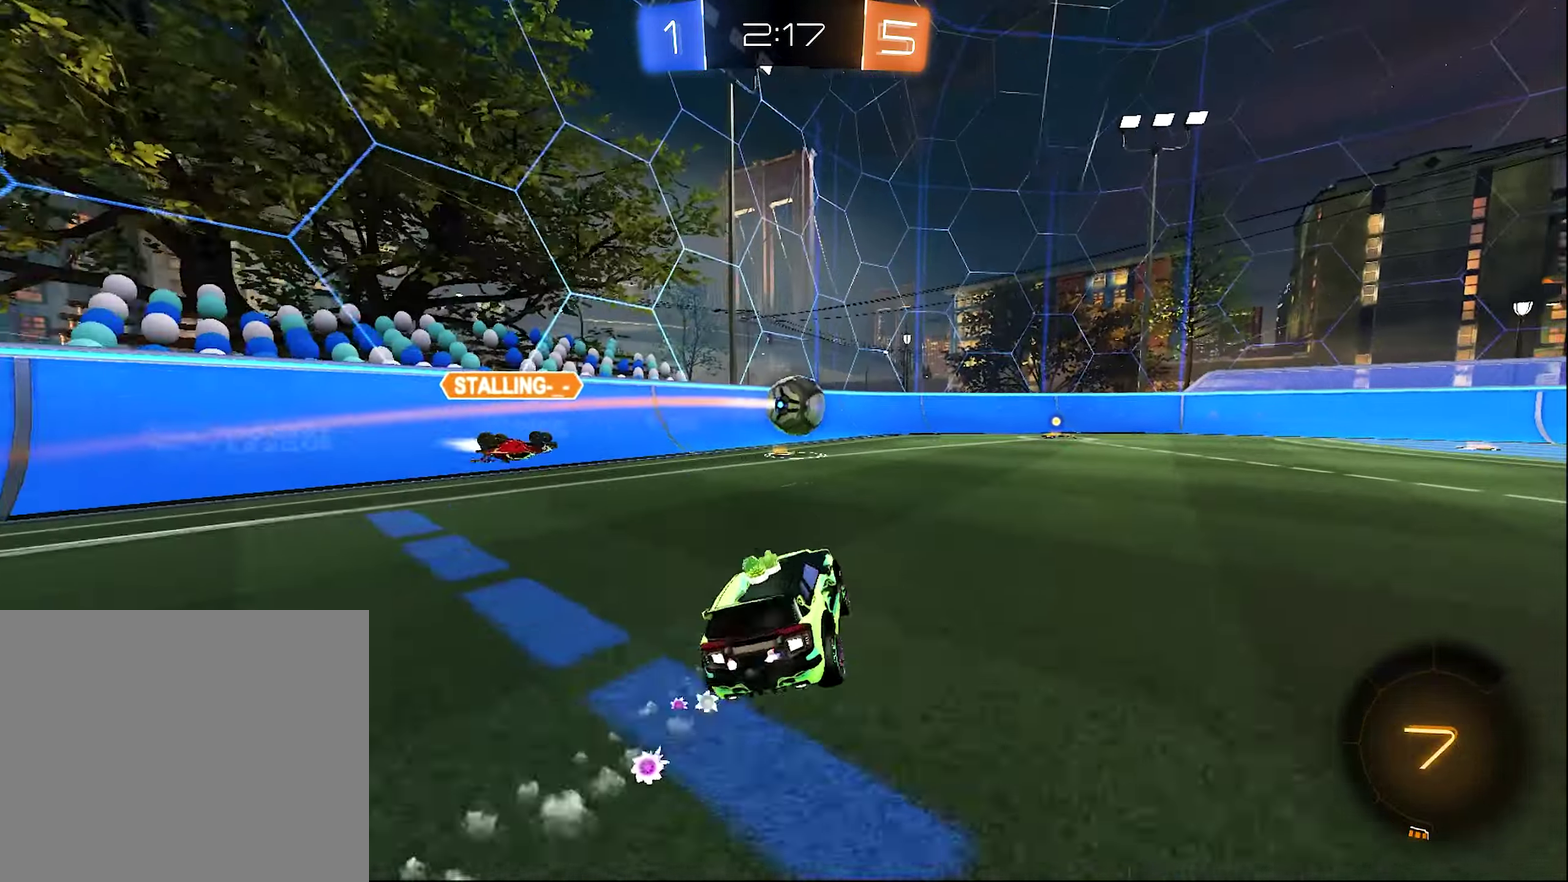
{"buttons": ["B", "R2"], "left_stick": "right", "right_stick": "center", "events": [[83, "left_stick", "right"], [183, "left_stick", "center"], [250, "B", "up"], [283, "left_stick", "right"], [483, "B", "down"]]}
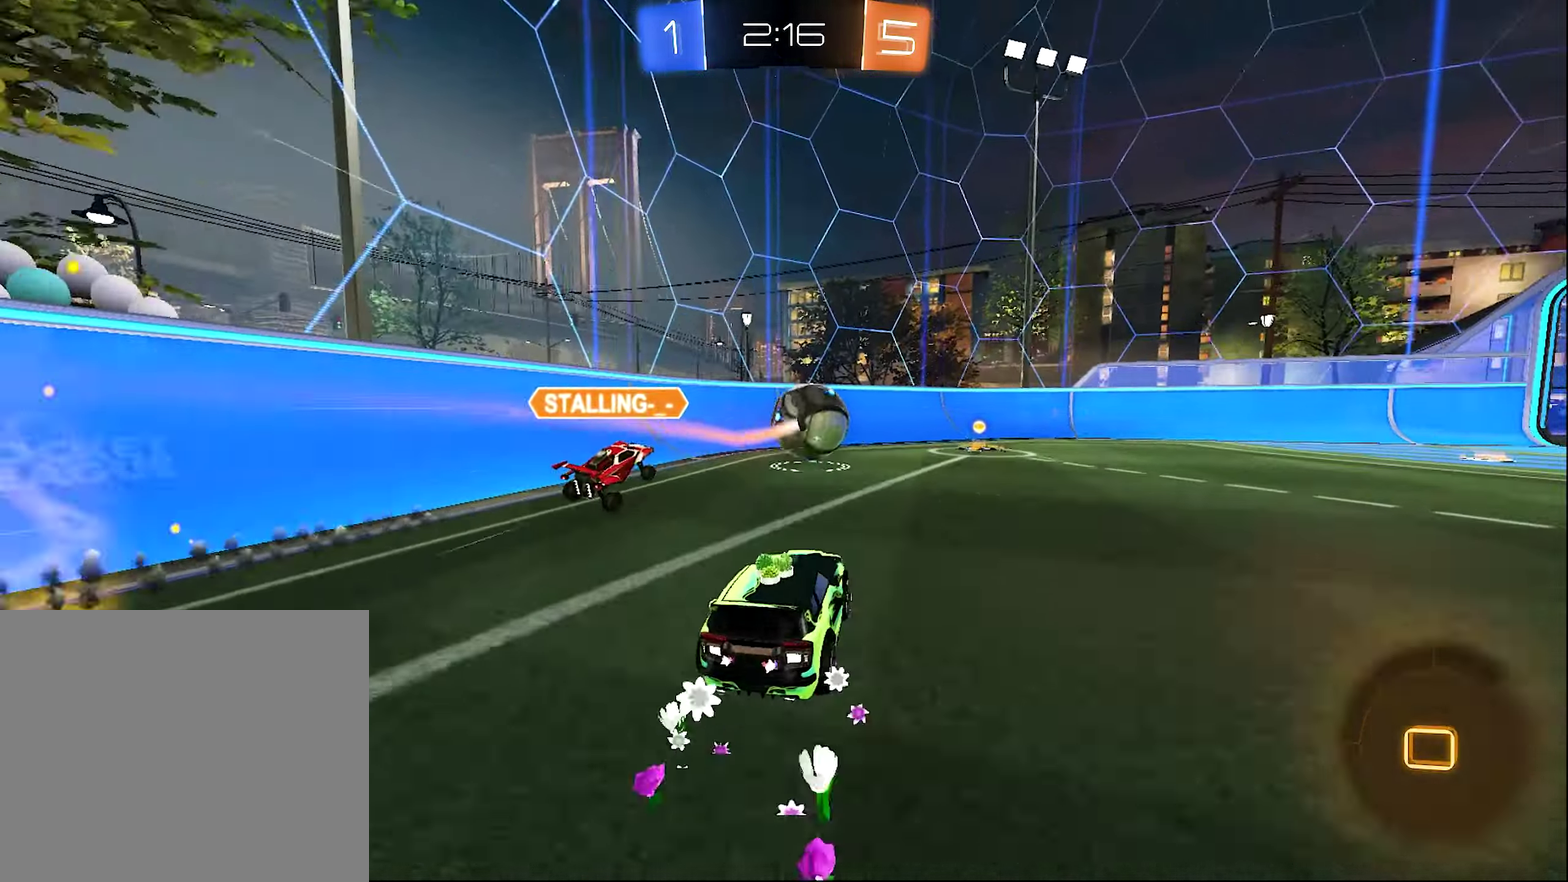
{"buttons": ["R2"], "left_stick": "left", "right_stick": "center", "events": [[116, "left_stick", "center"], [250, "B", "up"], [283, "left_stick", "right"], [366, "left_stick", "left"]]}
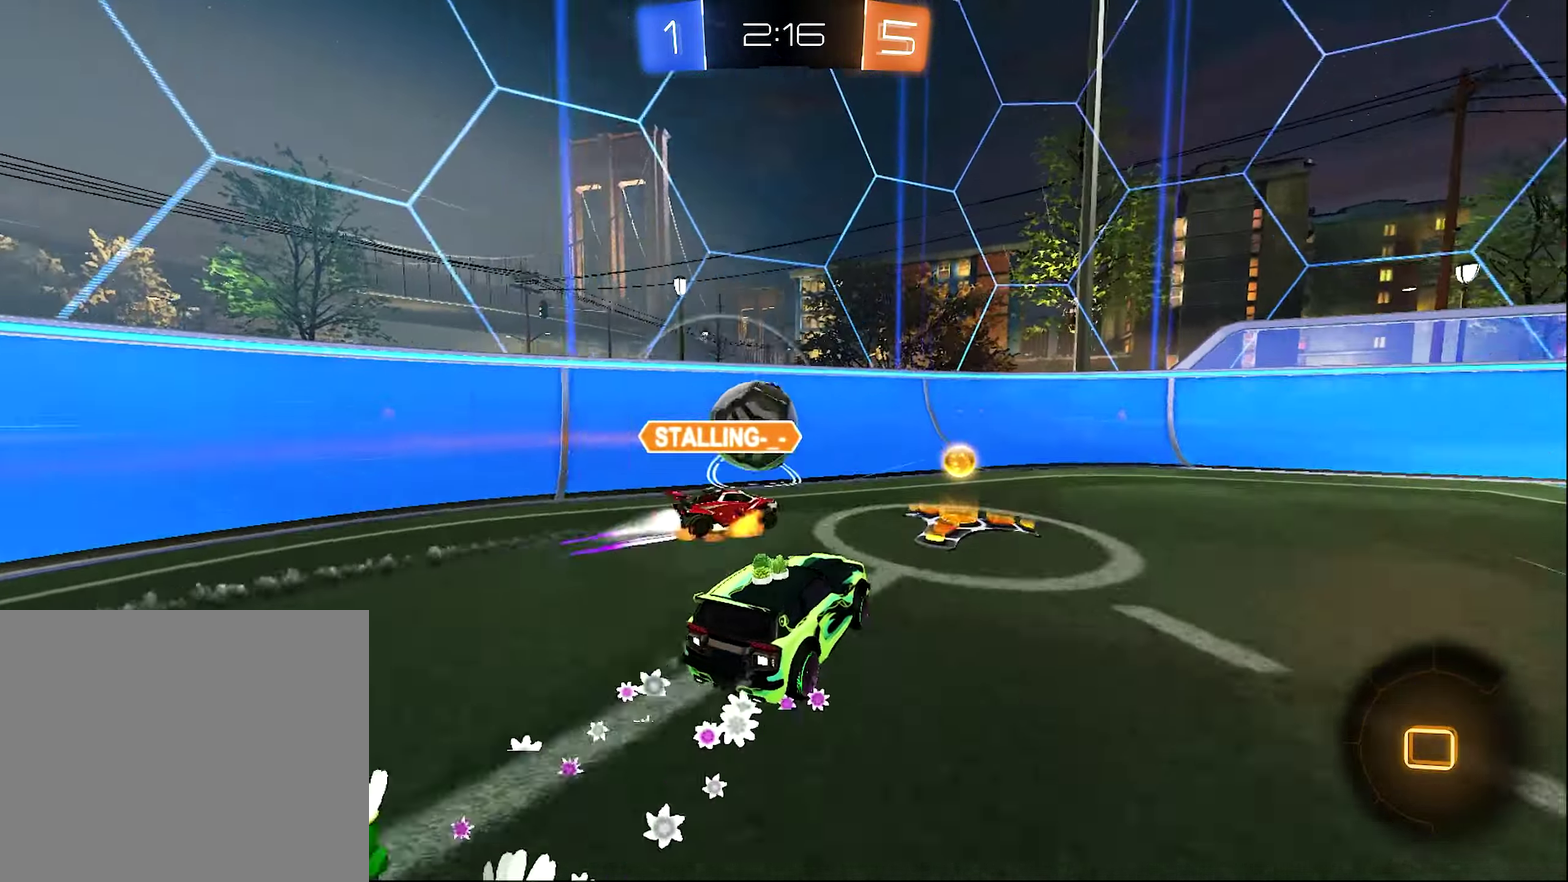
{"buttons": ["R2"], "left_stick": "center", "right_stick": "center", "events": [[83, "B", "down"], [83, "left_stick", "center"], [483, "B", "up"]]}
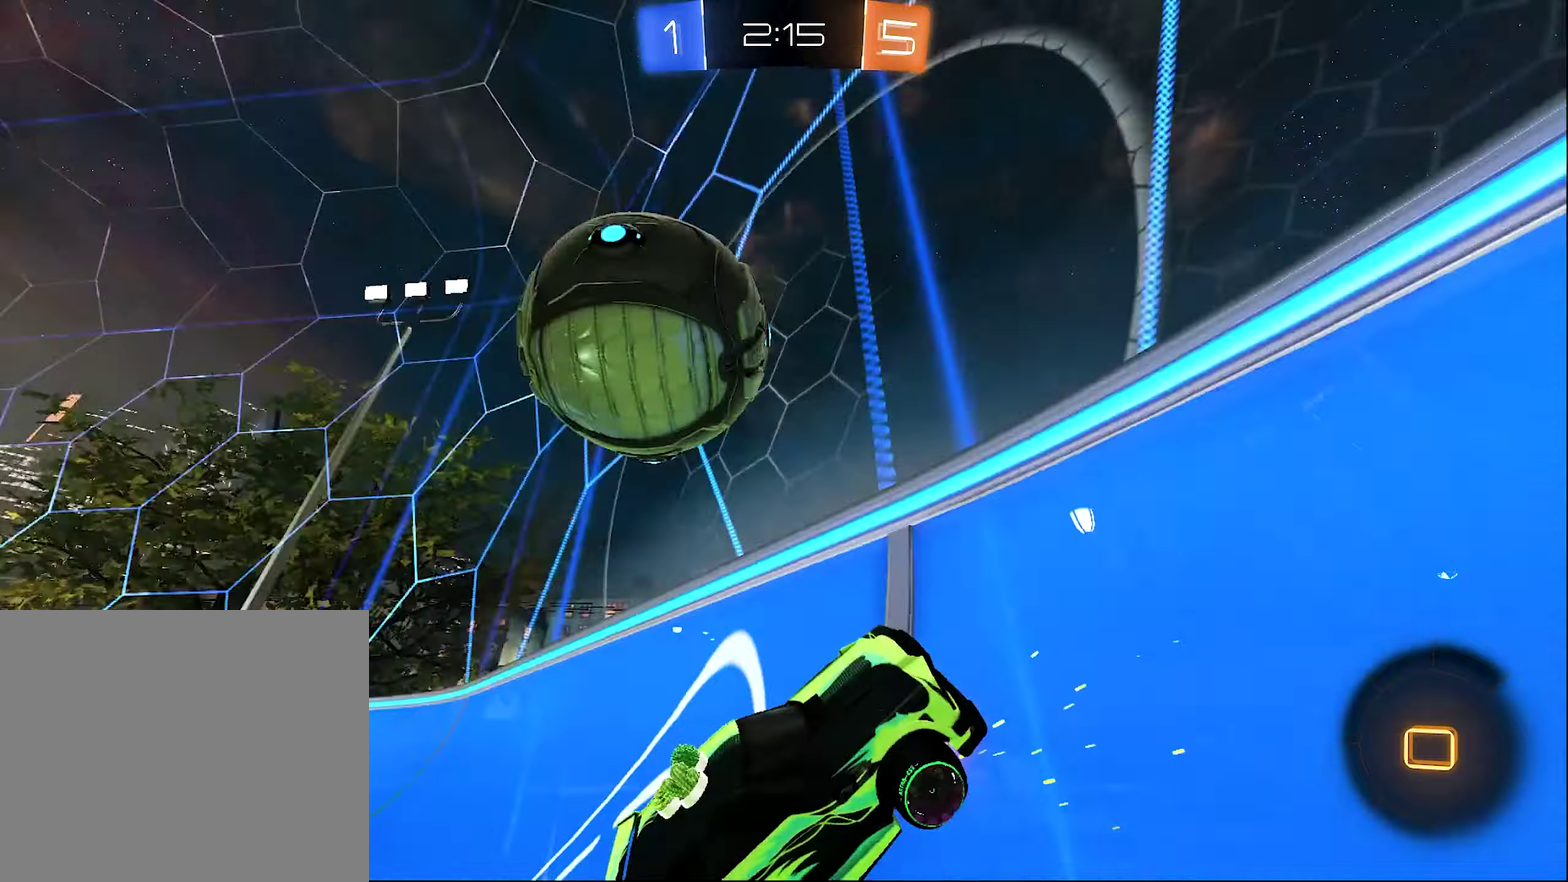
{"buttons": ["L1", "R2"], "left_stick": "right", "right_stick": "center", "events": [[33, "left_stick", "left"], [250, "R2", "up"], [283, "left_stick", "down-right"], [350, "R2", "down"], [383, "L1", "down"], [383, "left_stick", "right"]]}
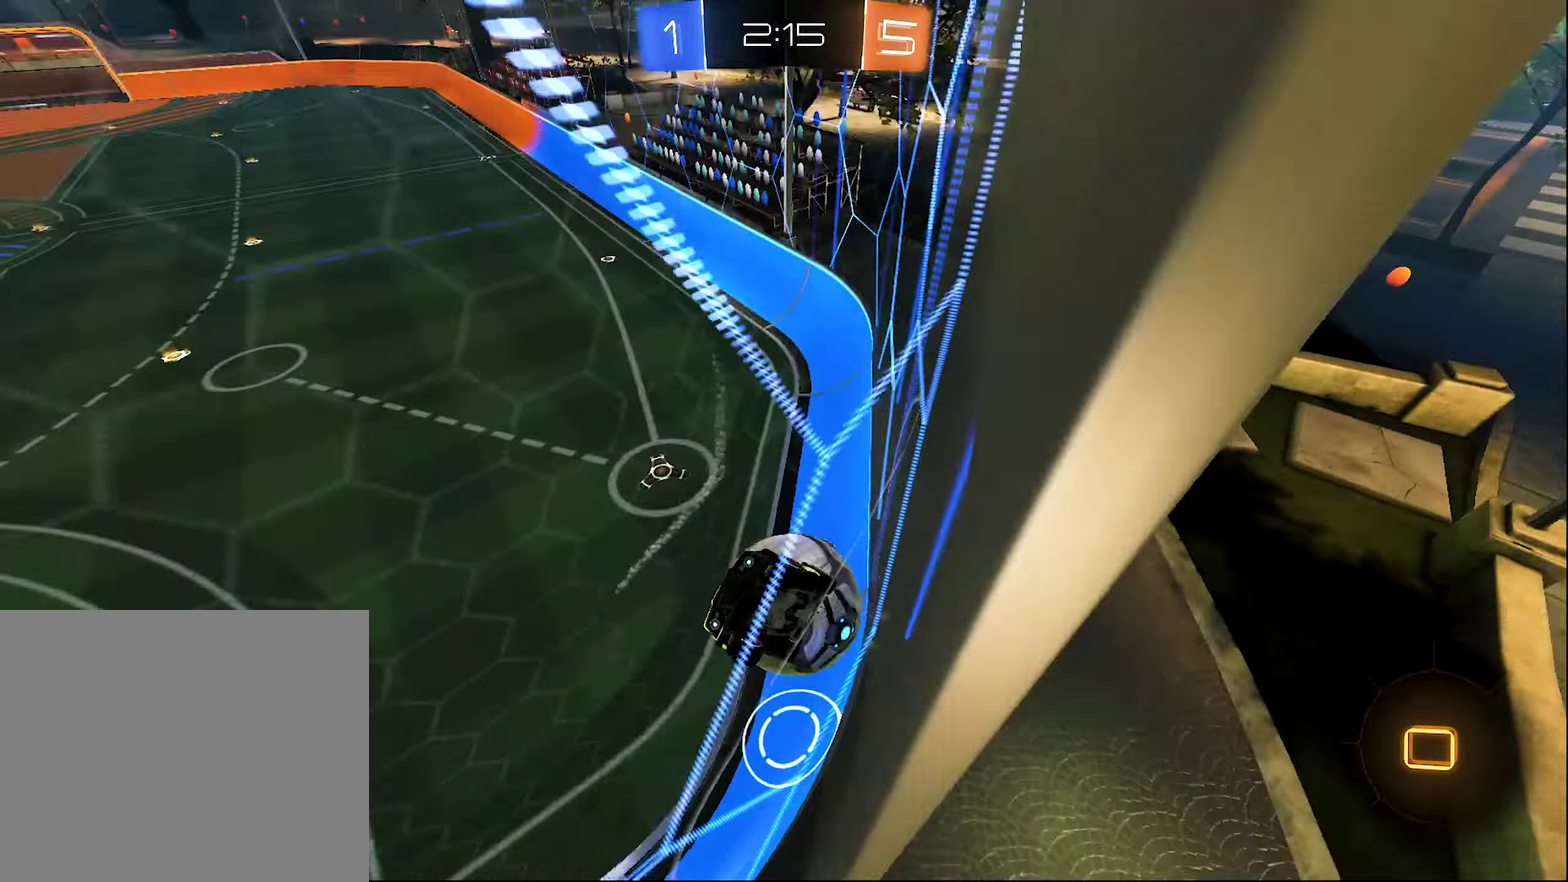
{"buttons": ["R2"], "left_stick": "right", "right_stick": "center", "events": [[217, "L1", "up"]]}
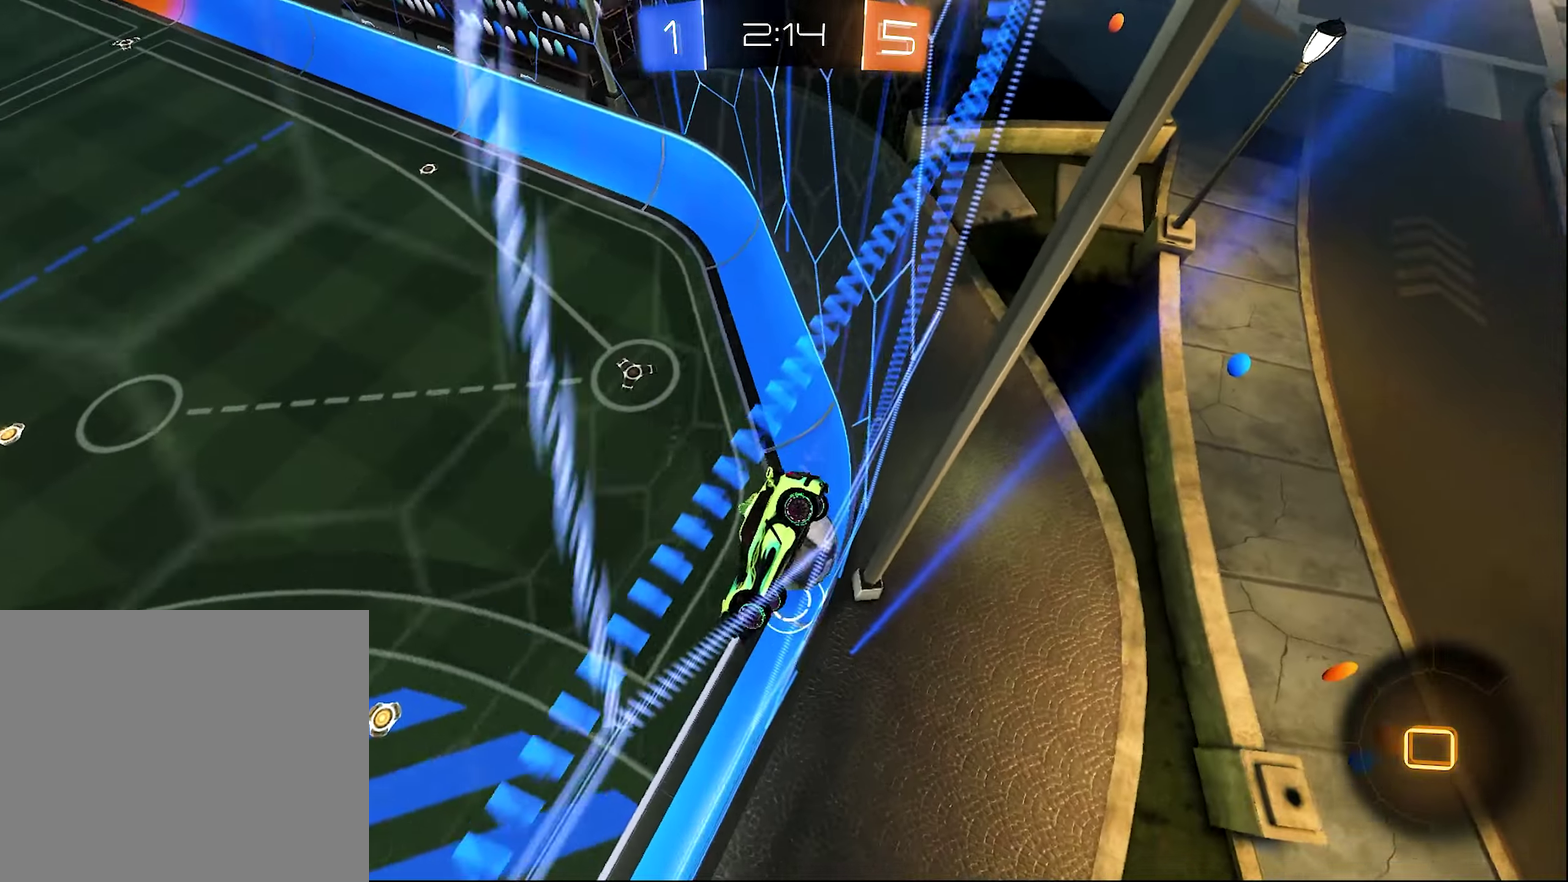
{"buttons": ["L2"], "left_stick": "left", "right_stick": "center", "events": [[483, "L2", "down"], [483, "R2", "up"], [483, "left_stick", "left"]]}